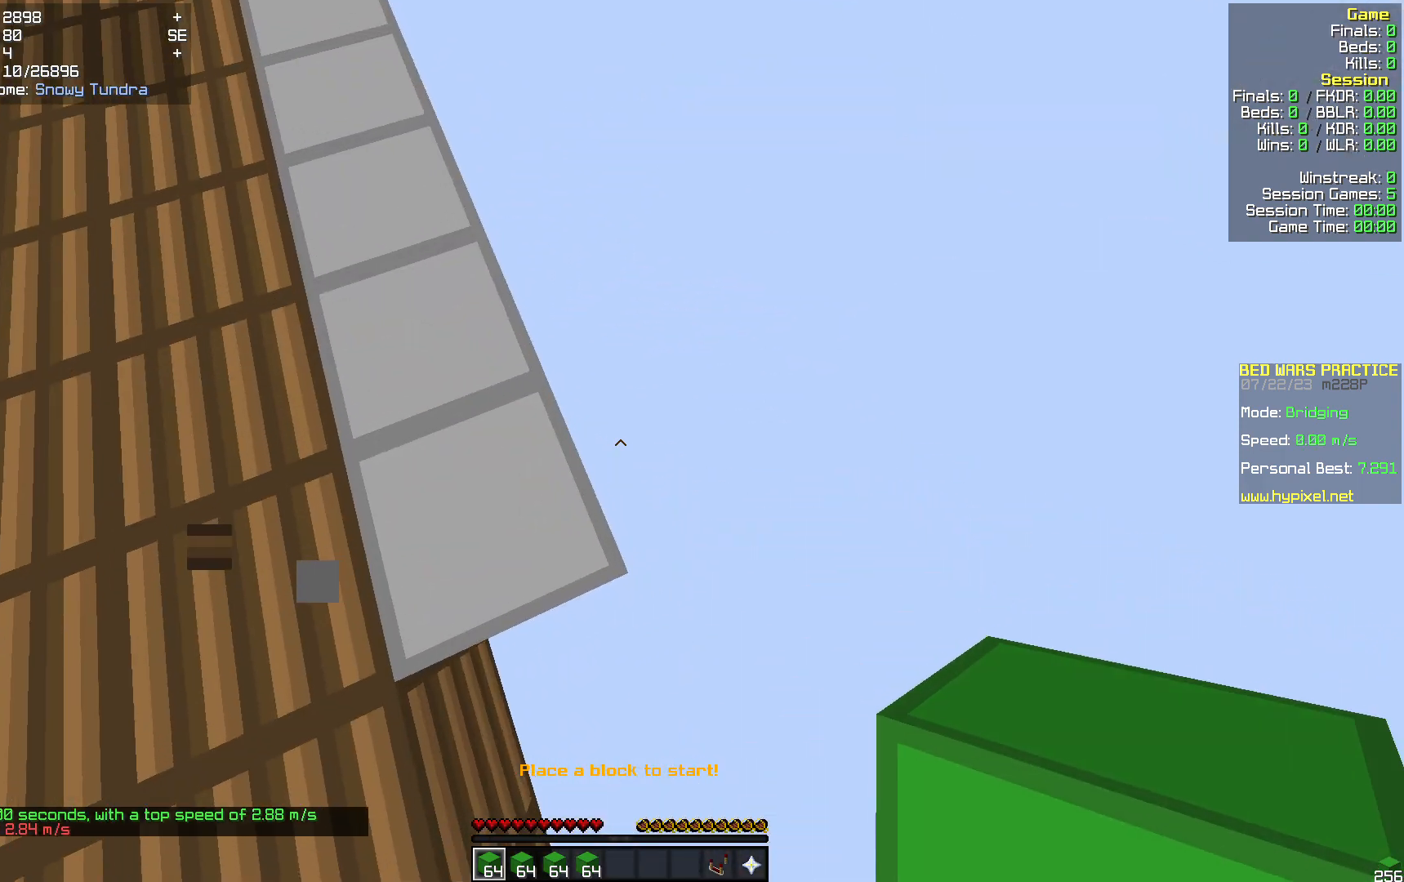
Gameplay with keyboard and mouse; each line is a JSON object with the keys and mouse buttons held at the frame after it. "events" lists presses ("down") and releases ("up") of "a", "d", "s", "w", "mouse_left" and "mouse_right" between this image and that frame as [ms after this image, input, new state], when the widget could be followed in between. "mouse_left", "mouse_right" = the "left", "right" buttons of the "mouse" list. No other keys are recorded. Fast repeated clicks can show as one long hold. Mouse movement is not recorded.
{"keys": ["s"], "mouse": [], "events": [[189, "s", "down"], [272, "d", "up"]]}
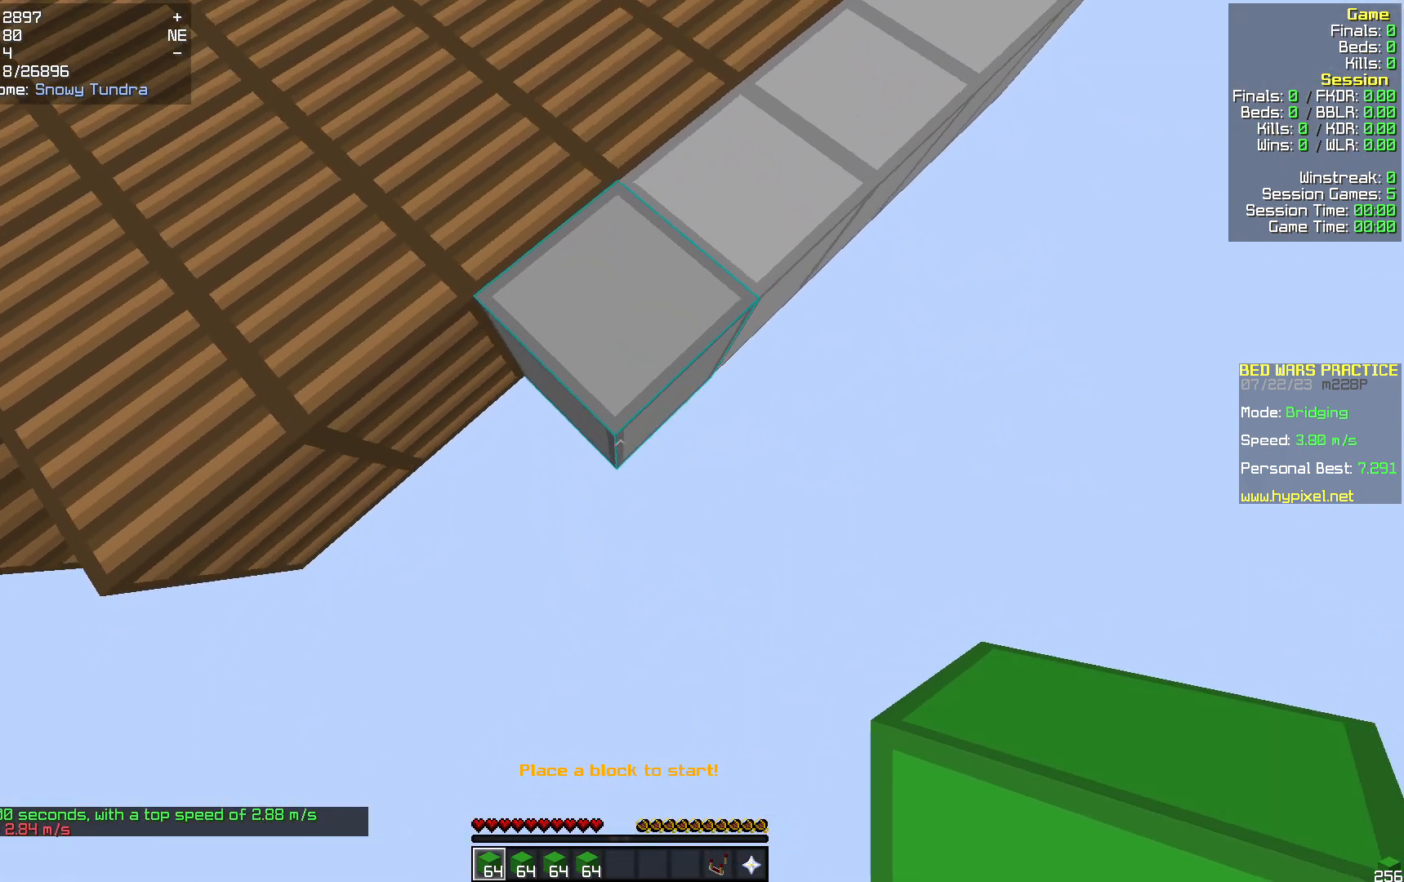
{"keys": ["s"], "mouse": ["right"], "events": [[440, "mouse_right", "down"]]}
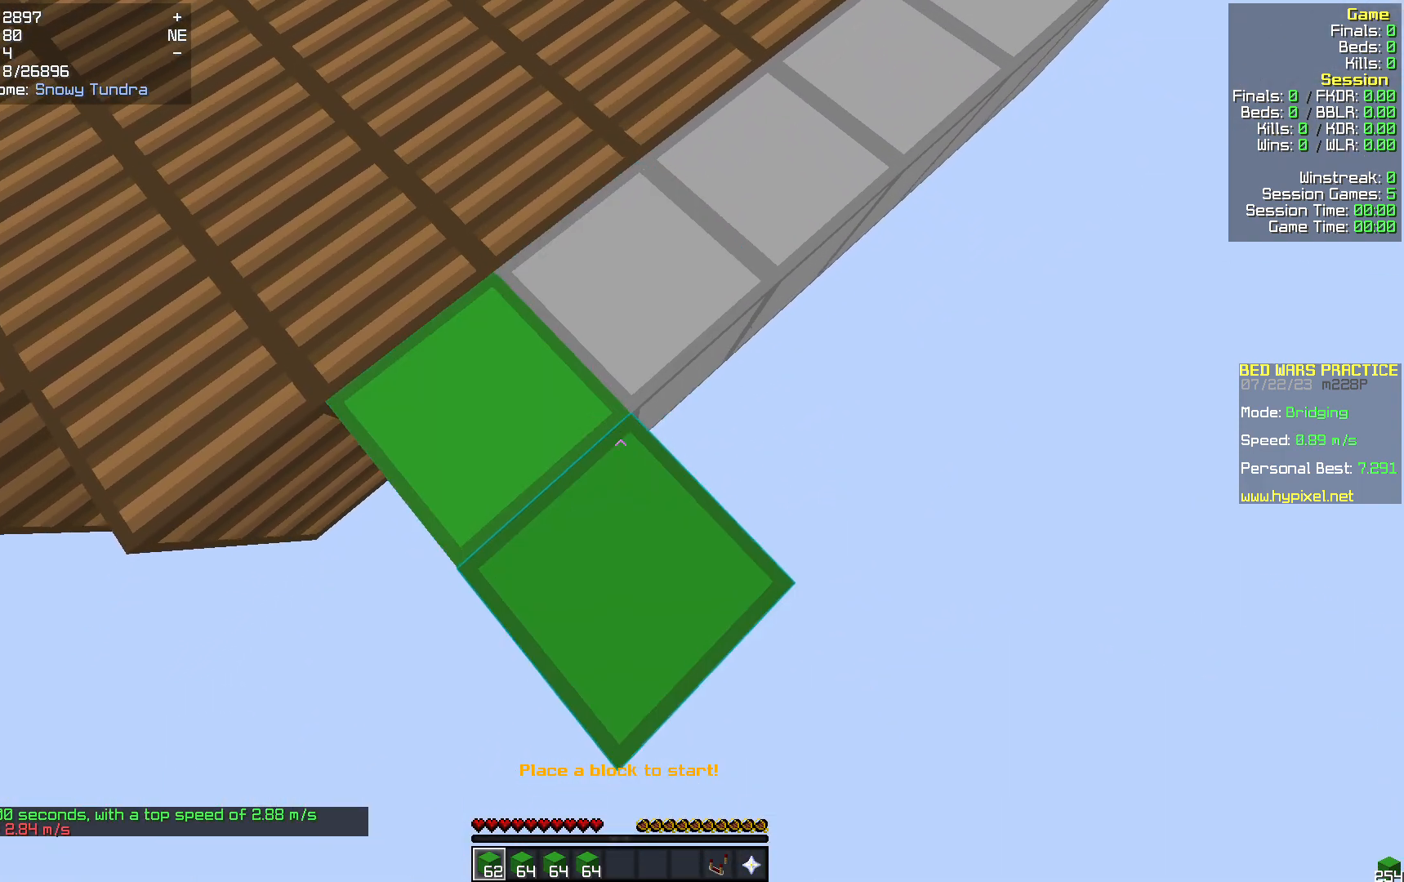
{"keys": ["s"], "mouse": ["right"], "events": [[62, "mouse_right", "up"], [460, "mouse_right", "down"]]}
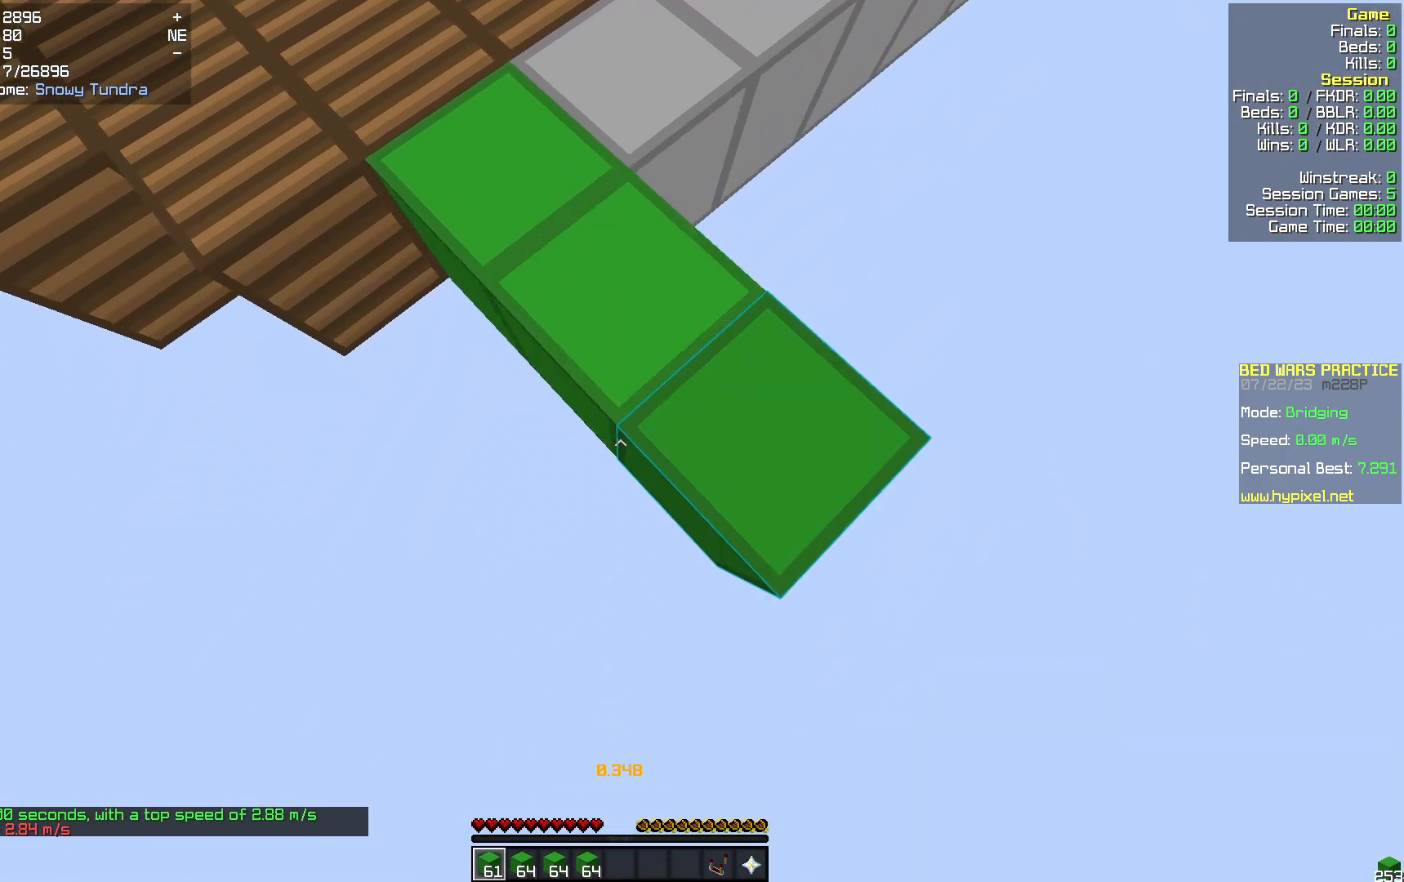
{"keys": ["s"], "mouse": ["right"], "events": [[41, "mouse_right", "up"], [481, "mouse_right", "down"]]}
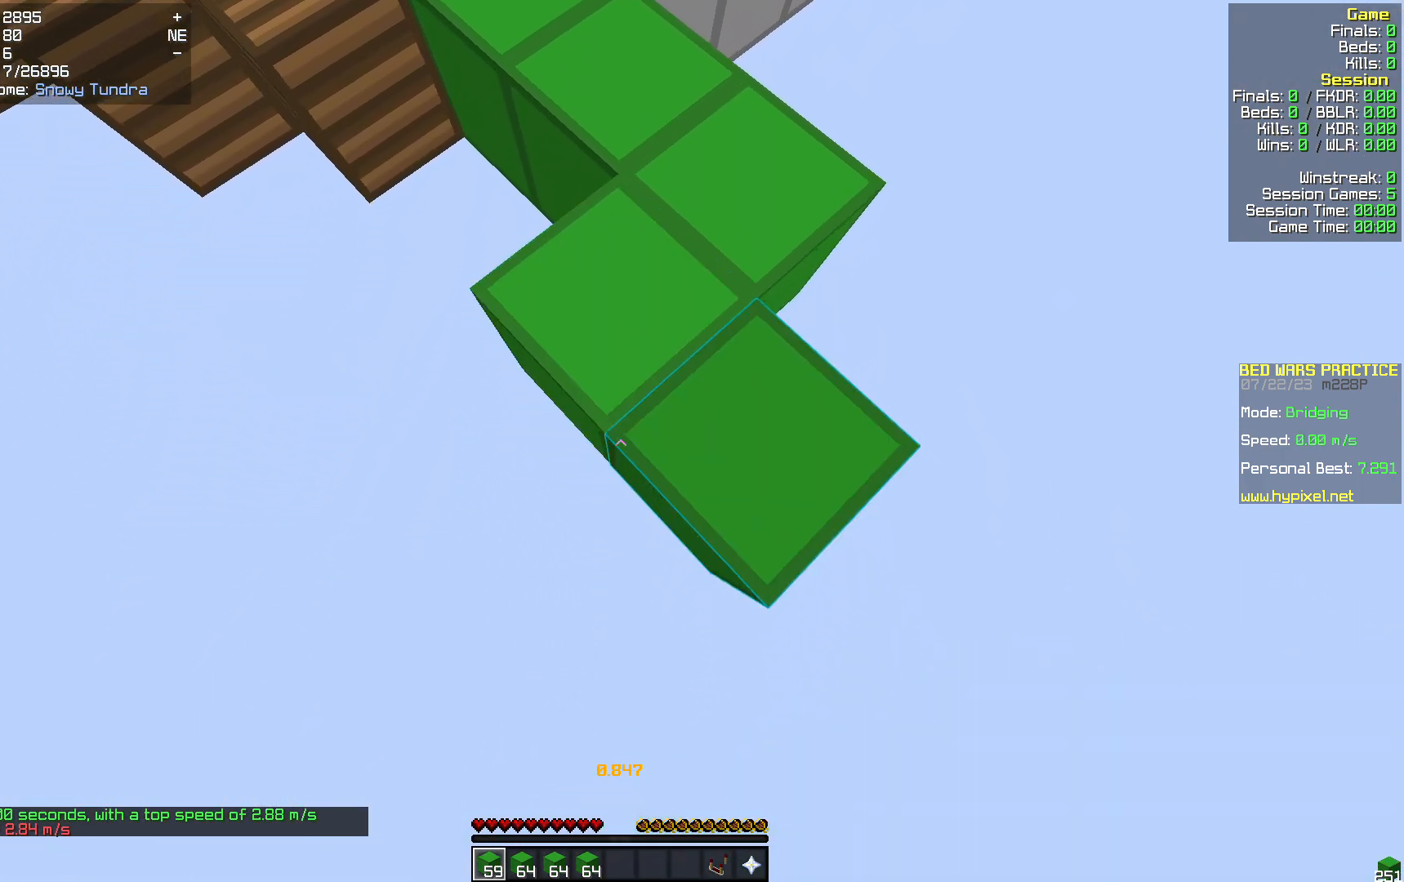
{"keys": ["s"], "mouse": [], "events": [[62, "mouse_right", "up"]]}
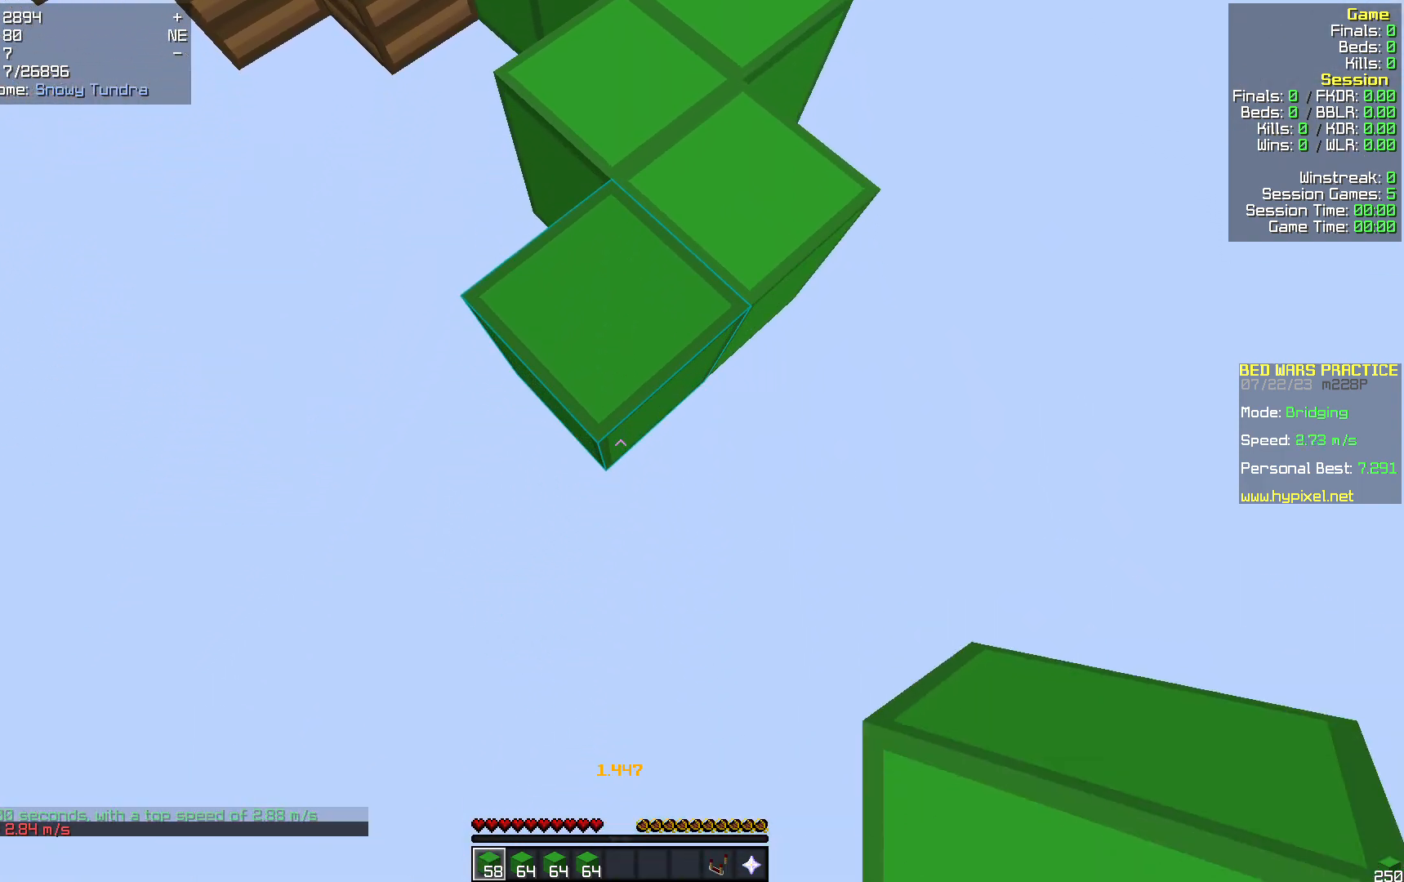
{"keys": ["s"], "mouse": [], "events": [[21, "mouse_right", "down"], [104, "mouse_right", "up"]]}
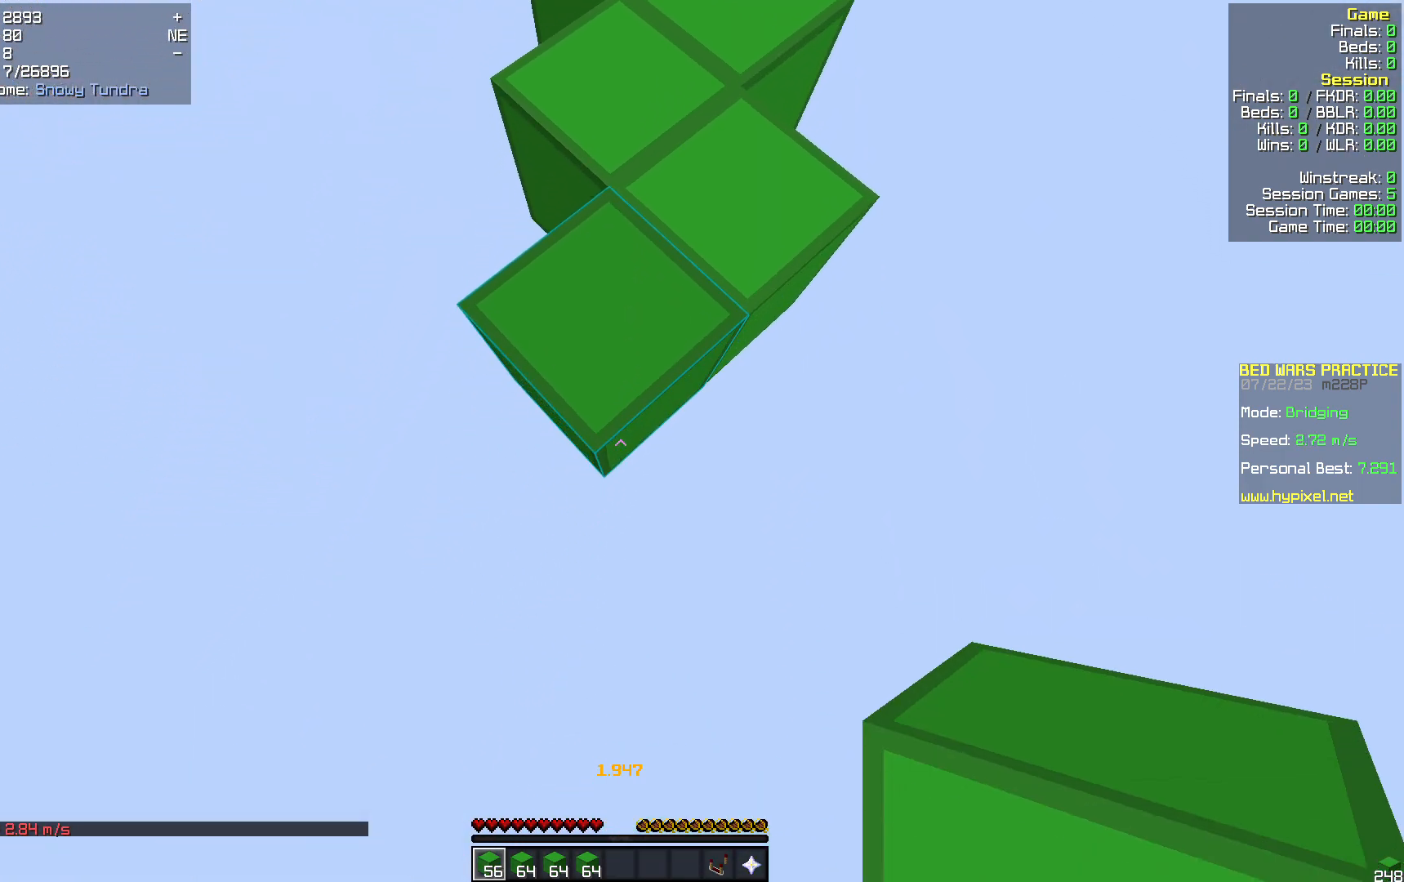
{"keys": ["s"], "mouse": [], "events": [[21, "mouse_right", "down"], [104, "mouse_right", "up"]]}
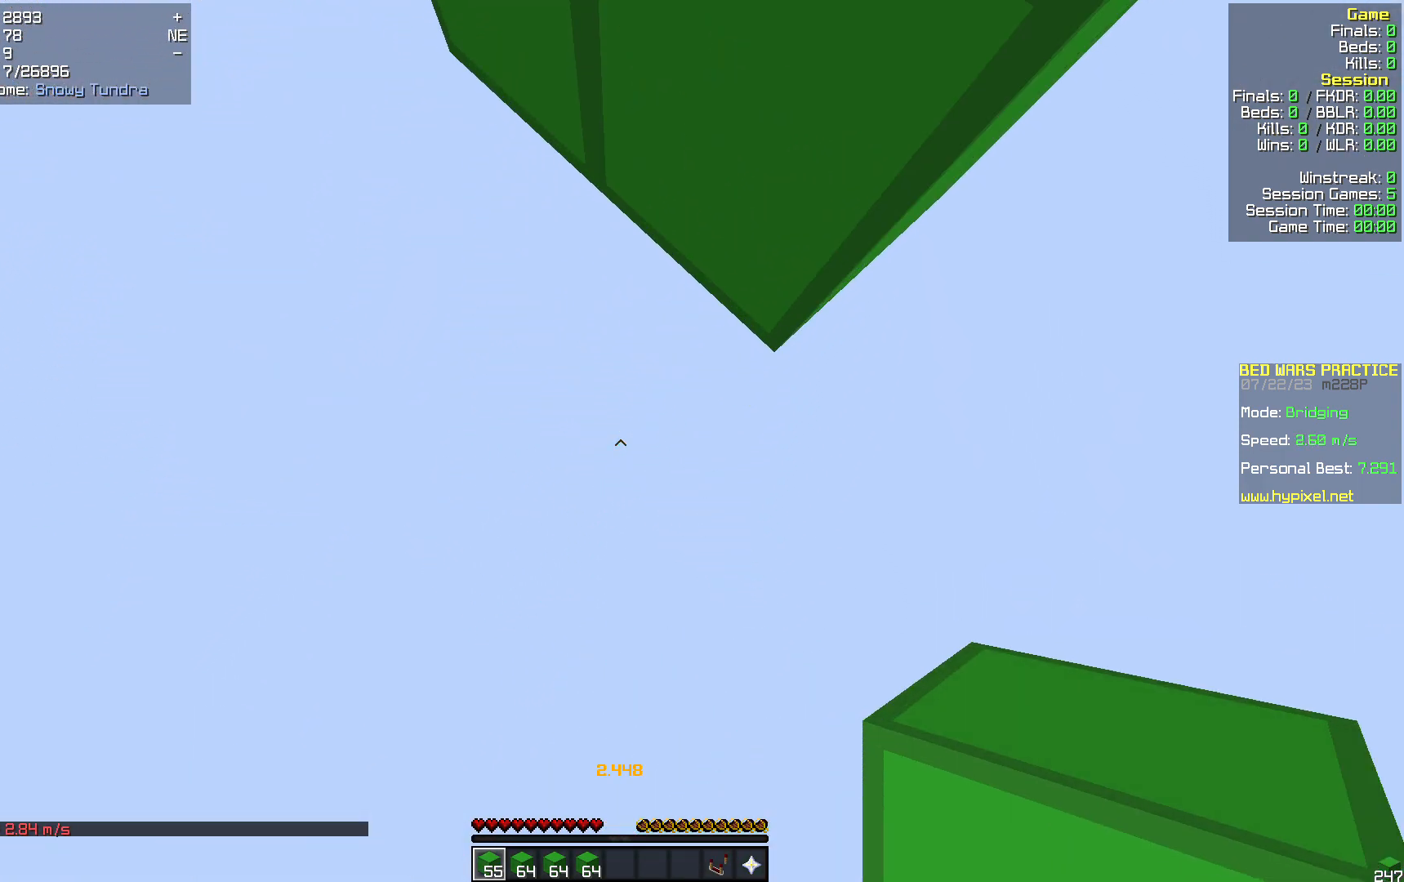
{"keys": ["d", "w"], "mouse": [], "events": [[42, "d", "down"], [42, "s", "up"], [104, "mouse_right", "down"], [167, "w", "down"], [209, "mouse_right", "up"]]}
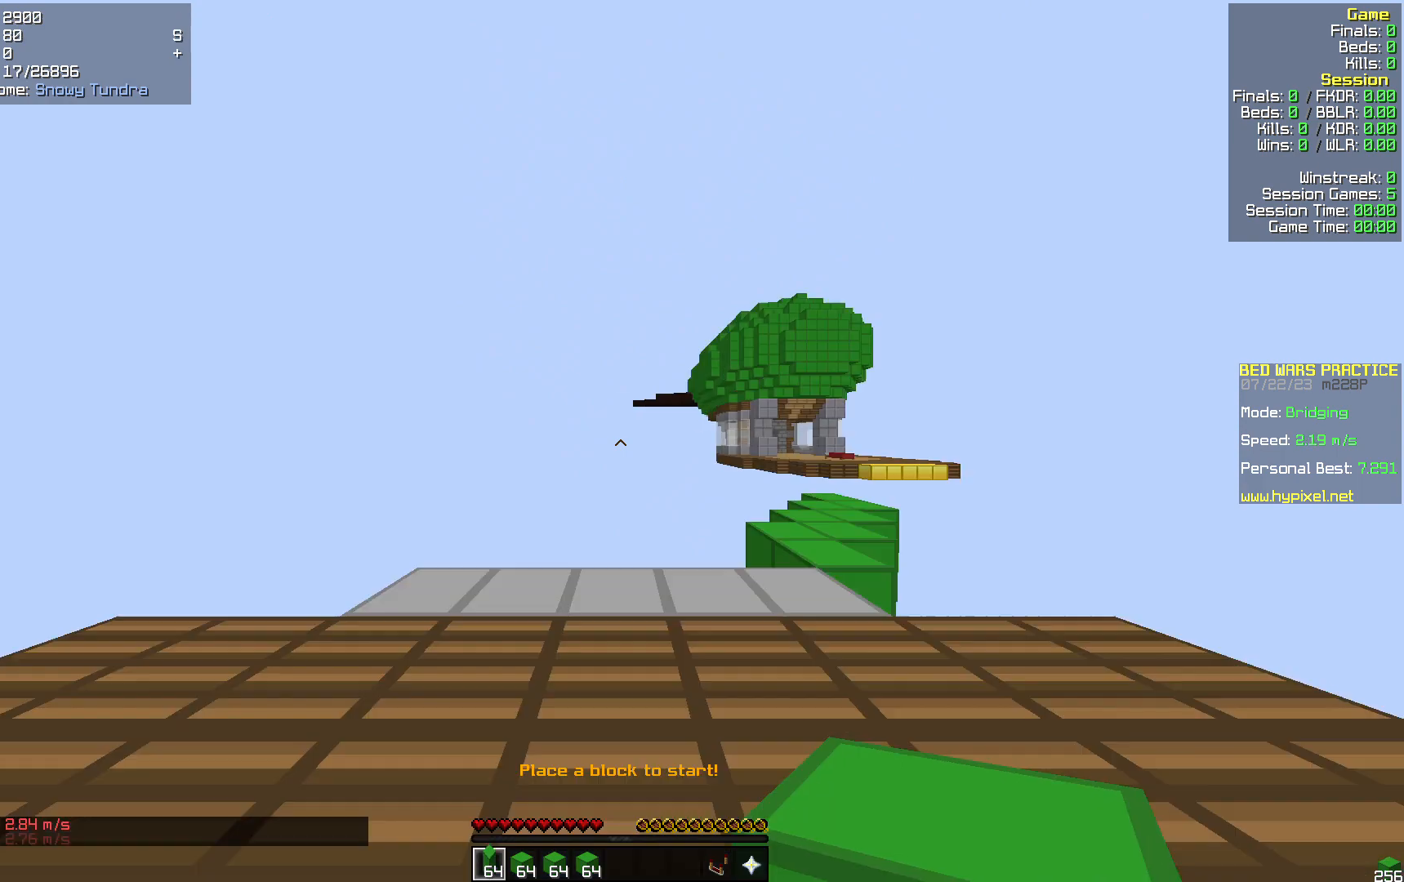
{"keys": ["w"], "mouse": [], "events": [[209, "d", "up"]]}
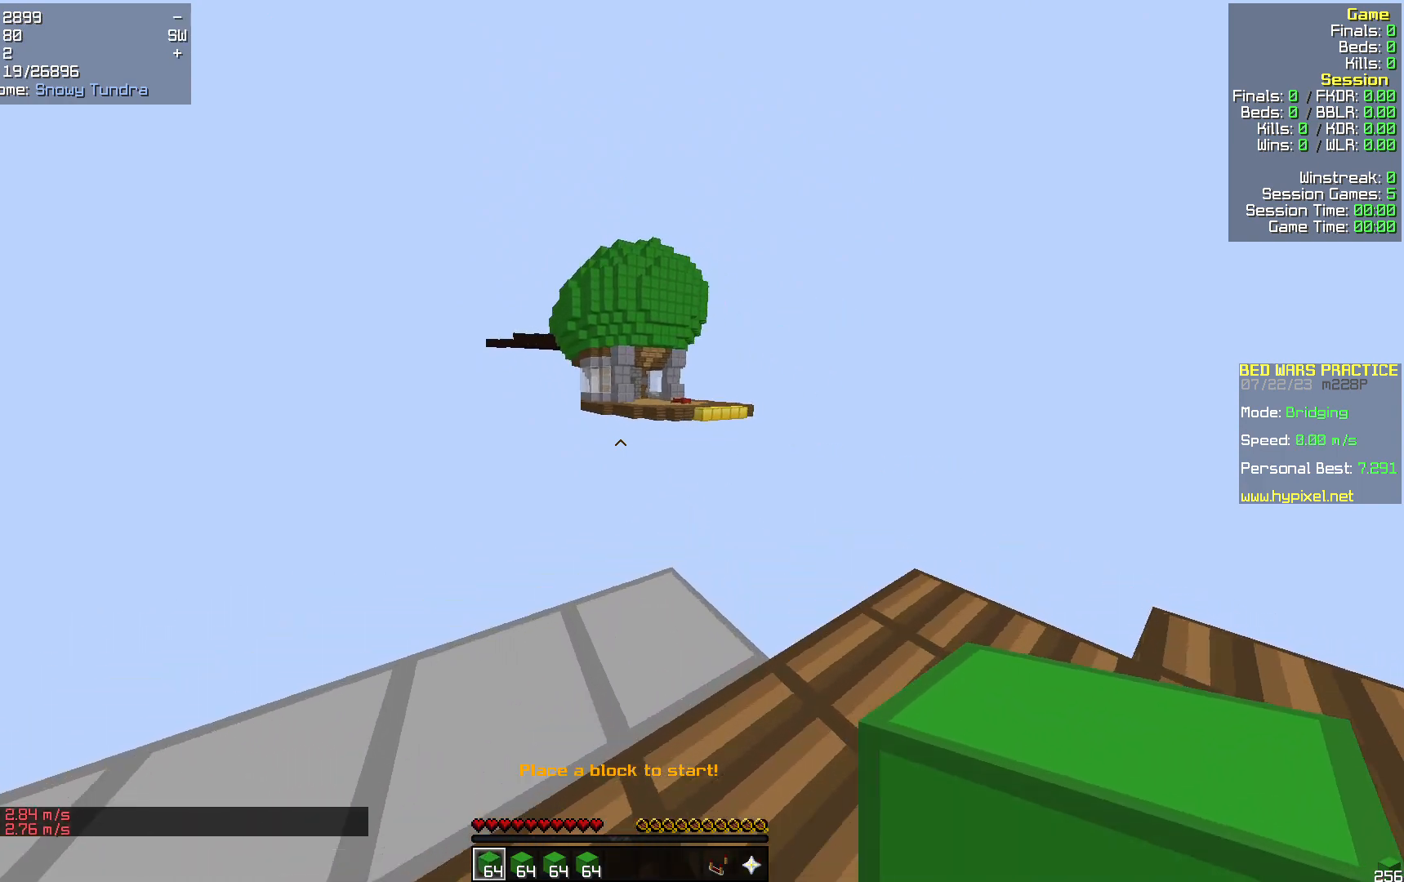
{"keys": ["d"], "mouse": [], "events": [[167, "d", "down"], [397, "w", "up"]]}
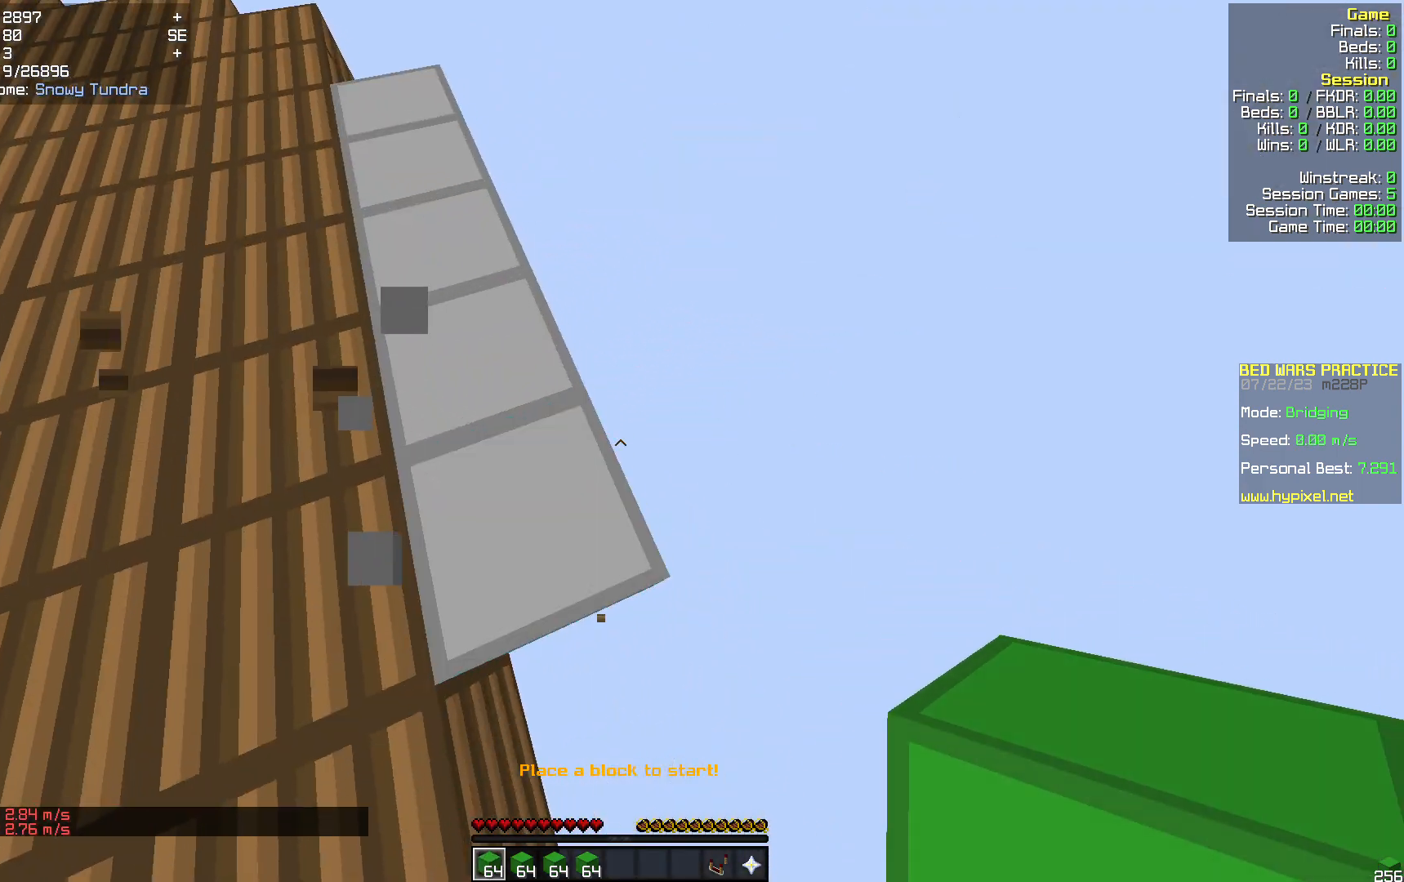
{"keys": ["s"], "mouse": [], "events": [[84, "s", "down"], [356, "d", "up"]]}
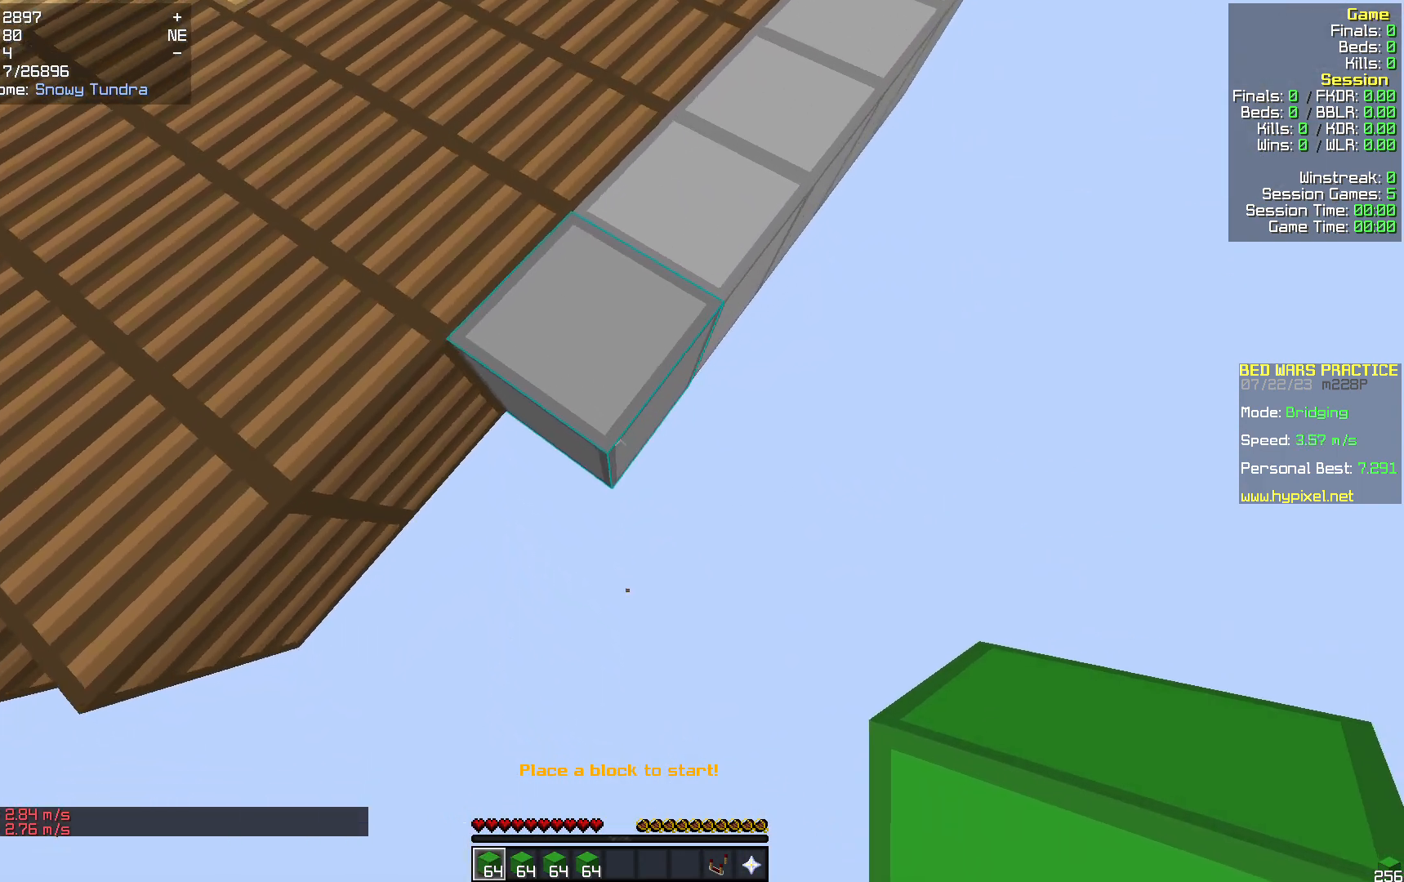
{"keys": ["s"], "mouse": [], "events": []}
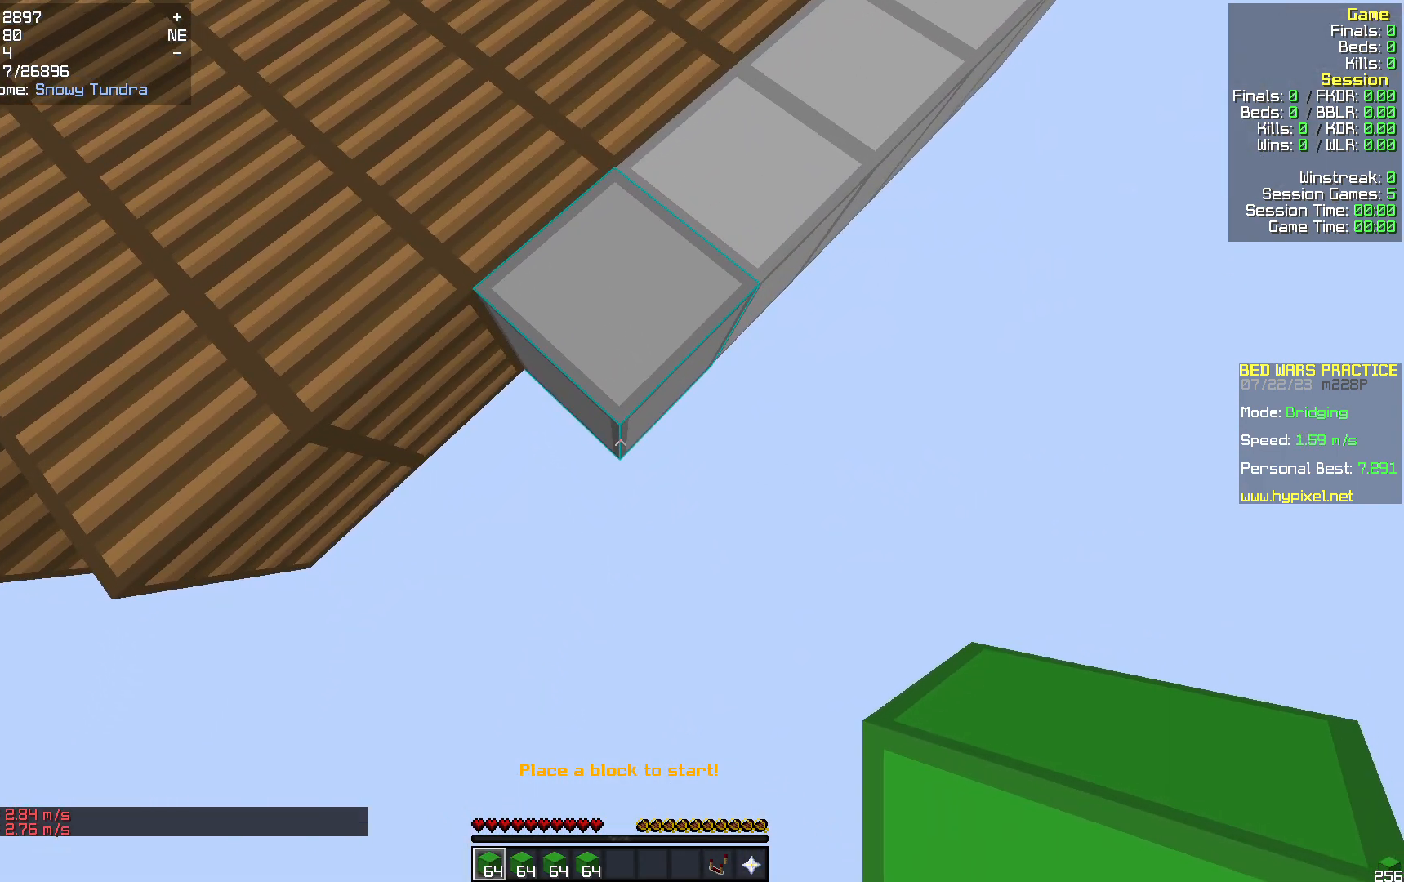
{"keys": ["s"], "mouse": [], "events": [[42, "mouse_right", "down"], [126, "mouse_right", "up"]]}
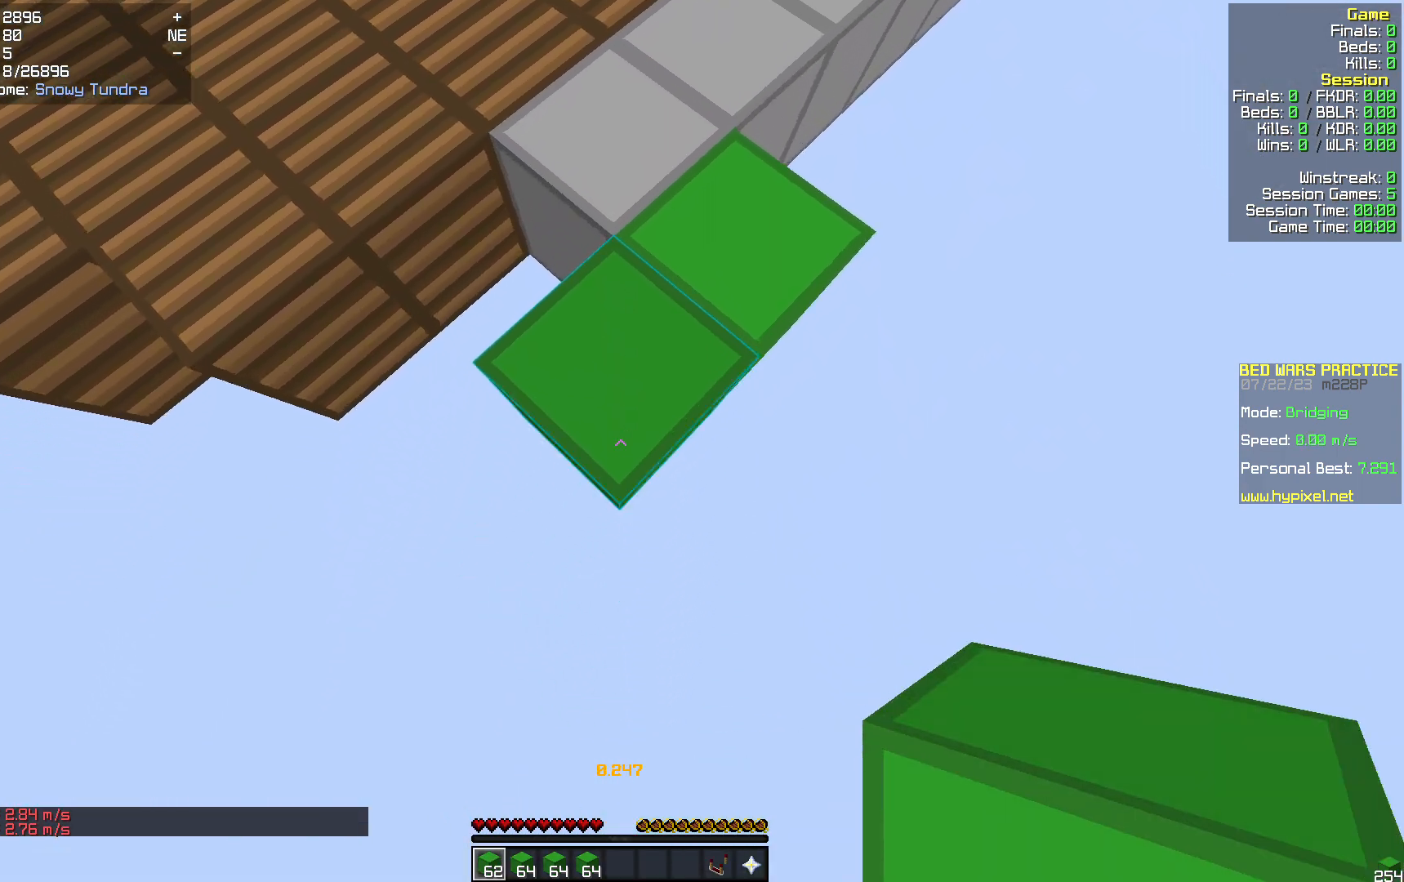
{"keys": ["s"], "mouse": [], "events": [[147, "mouse_right", "down"], [230, "mouse_right", "up"]]}
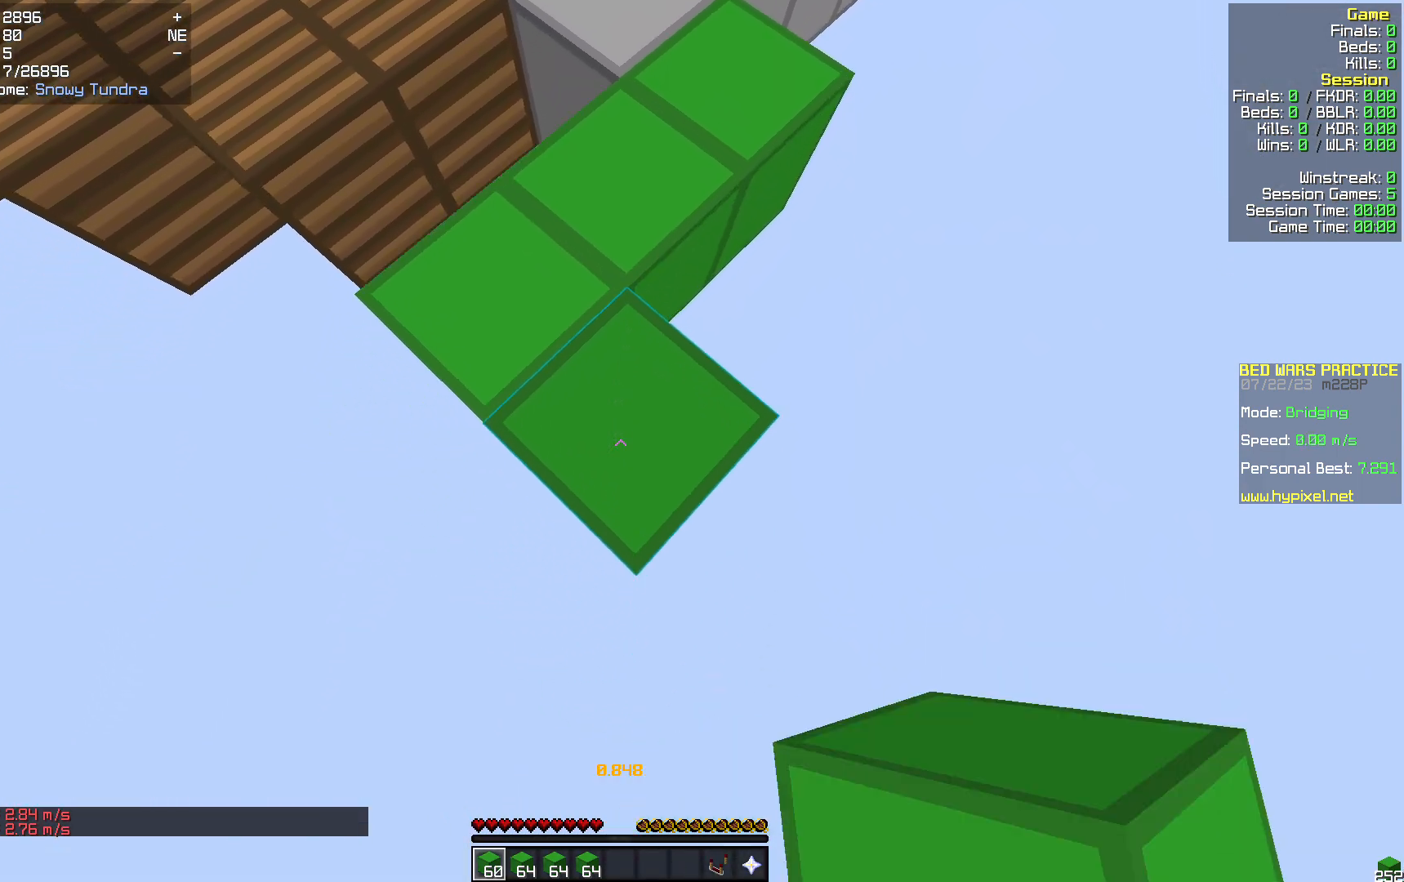
{"keys": ["s"], "mouse": [], "events": [[188, "mouse_right", "down"], [293, "mouse_right", "up"]]}
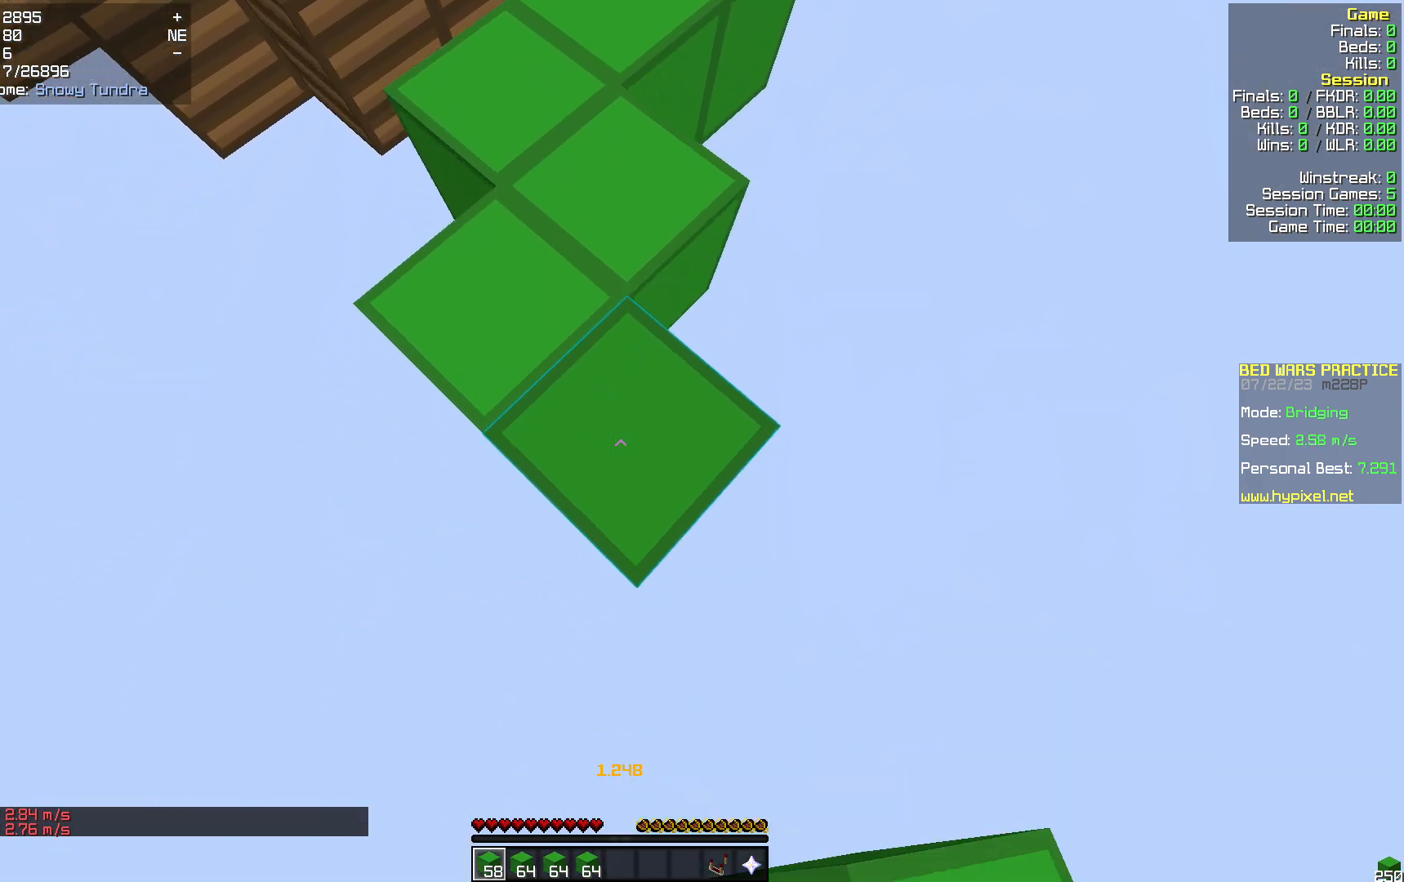
{"keys": ["s"], "mouse": [], "events": []}
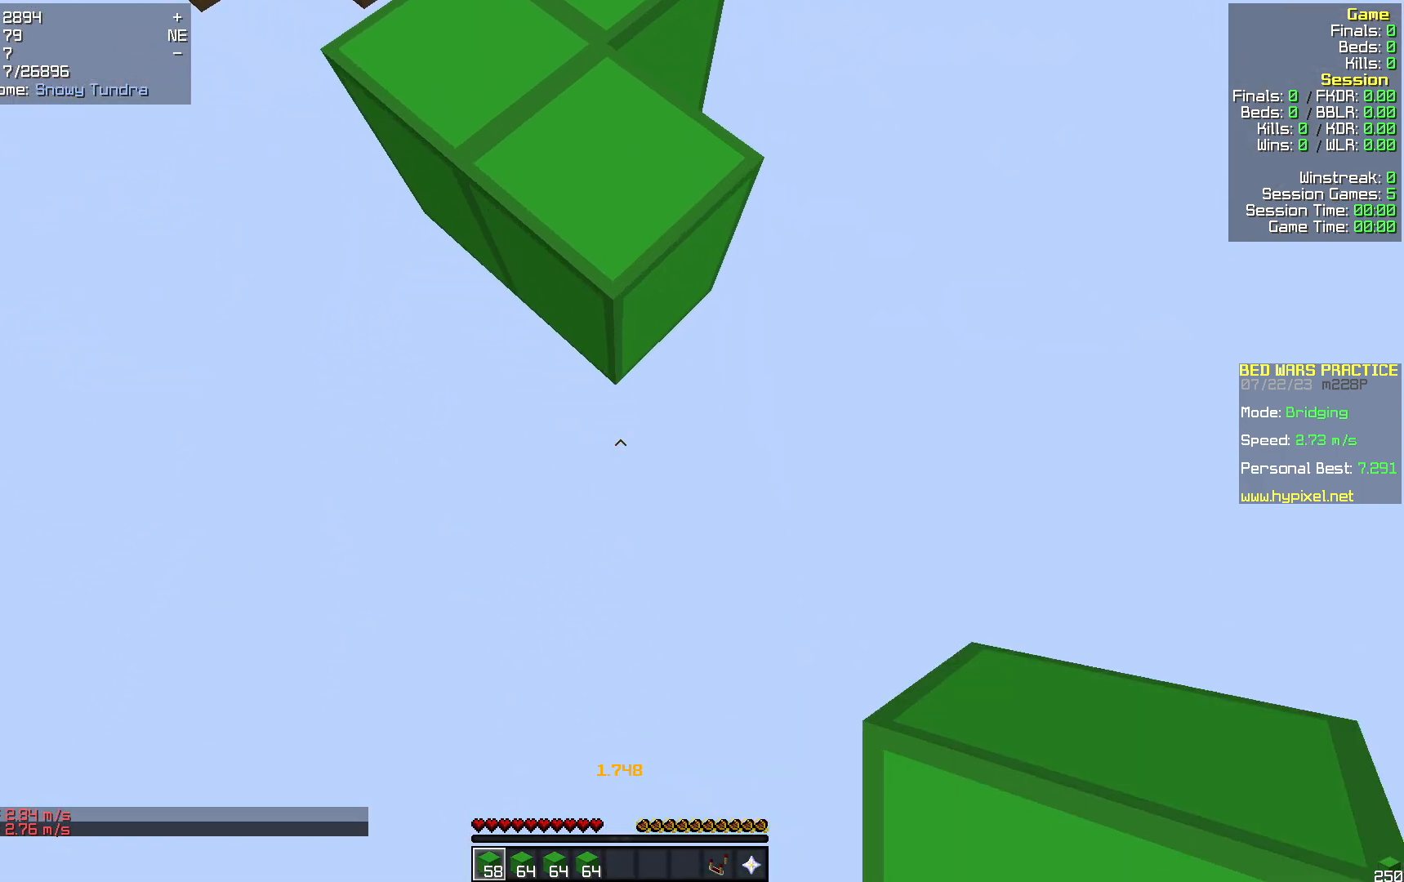
{"keys": ["d", "w"], "mouse": [], "events": [[147, "s", "up"], [189, "d", "down"], [189, "mouse_right", "down"], [251, "w", "down"], [356, "mouse_right", "up"]]}
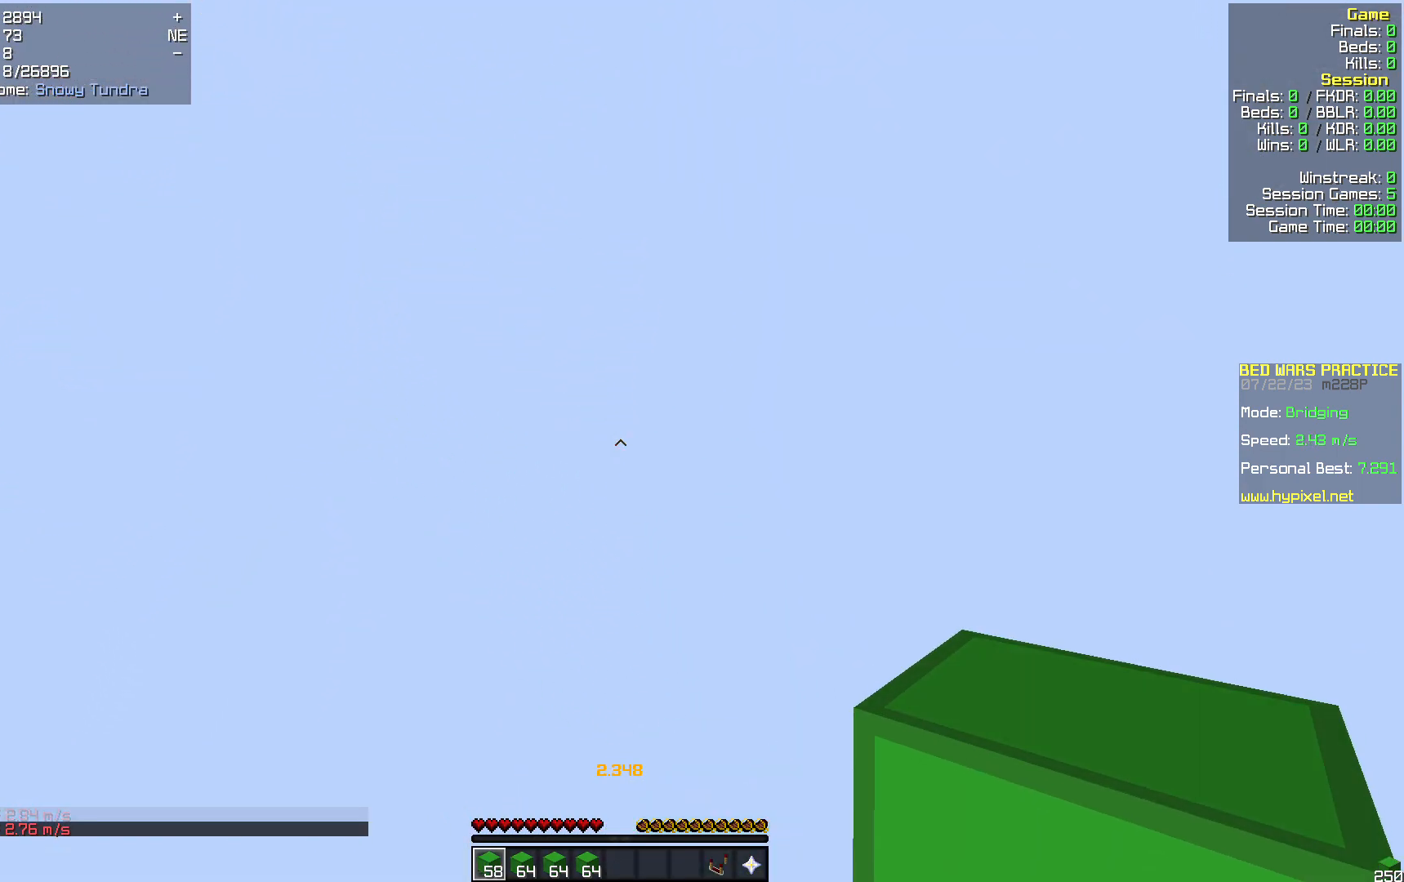
{"keys": ["w"], "mouse": [], "events": [[482, "d", "up"]]}
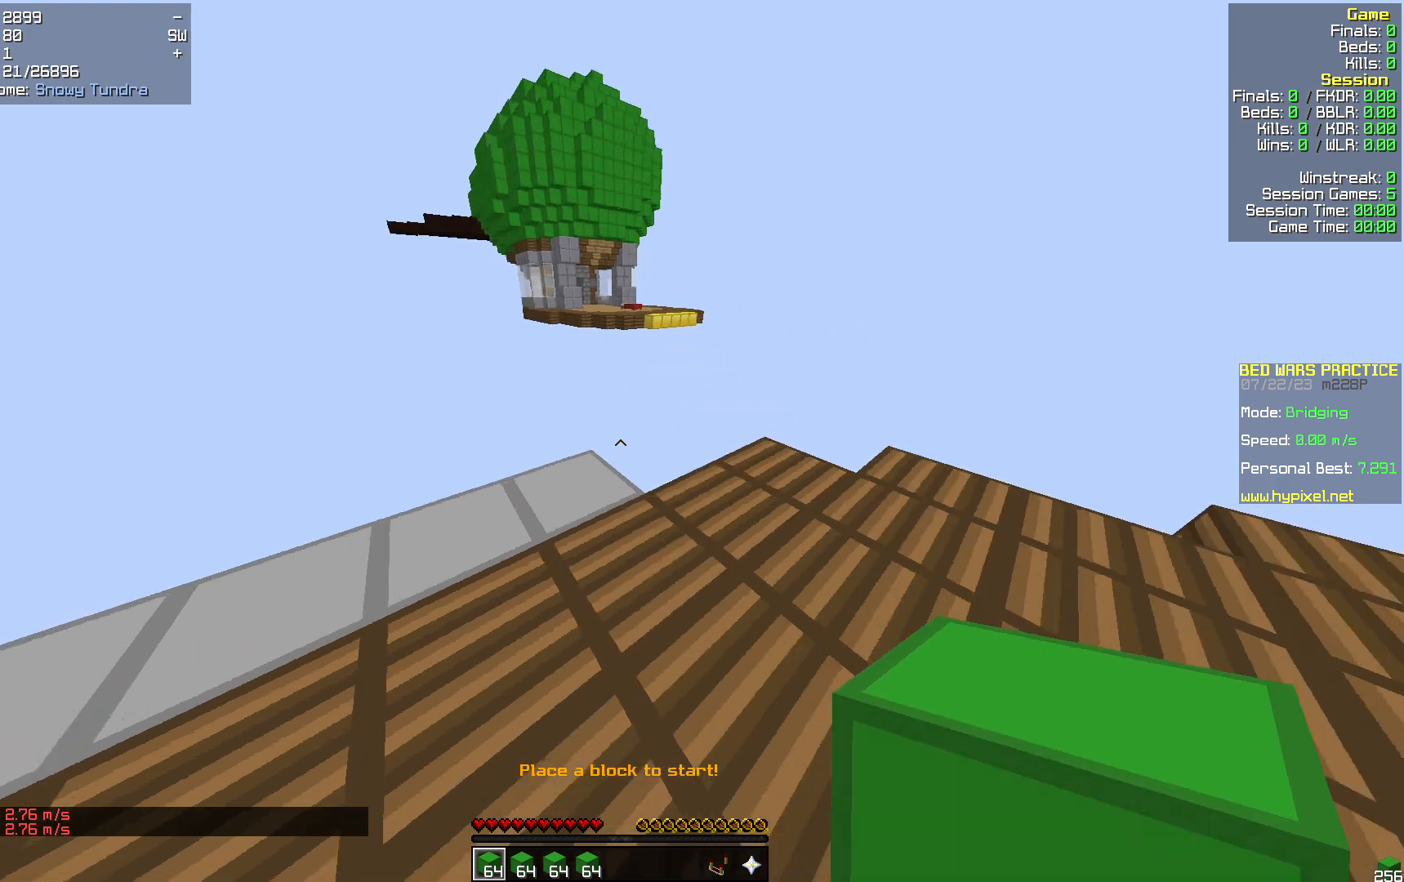
{"keys": ["d", "w"], "mouse": [], "events": [[460, "d", "down"]]}
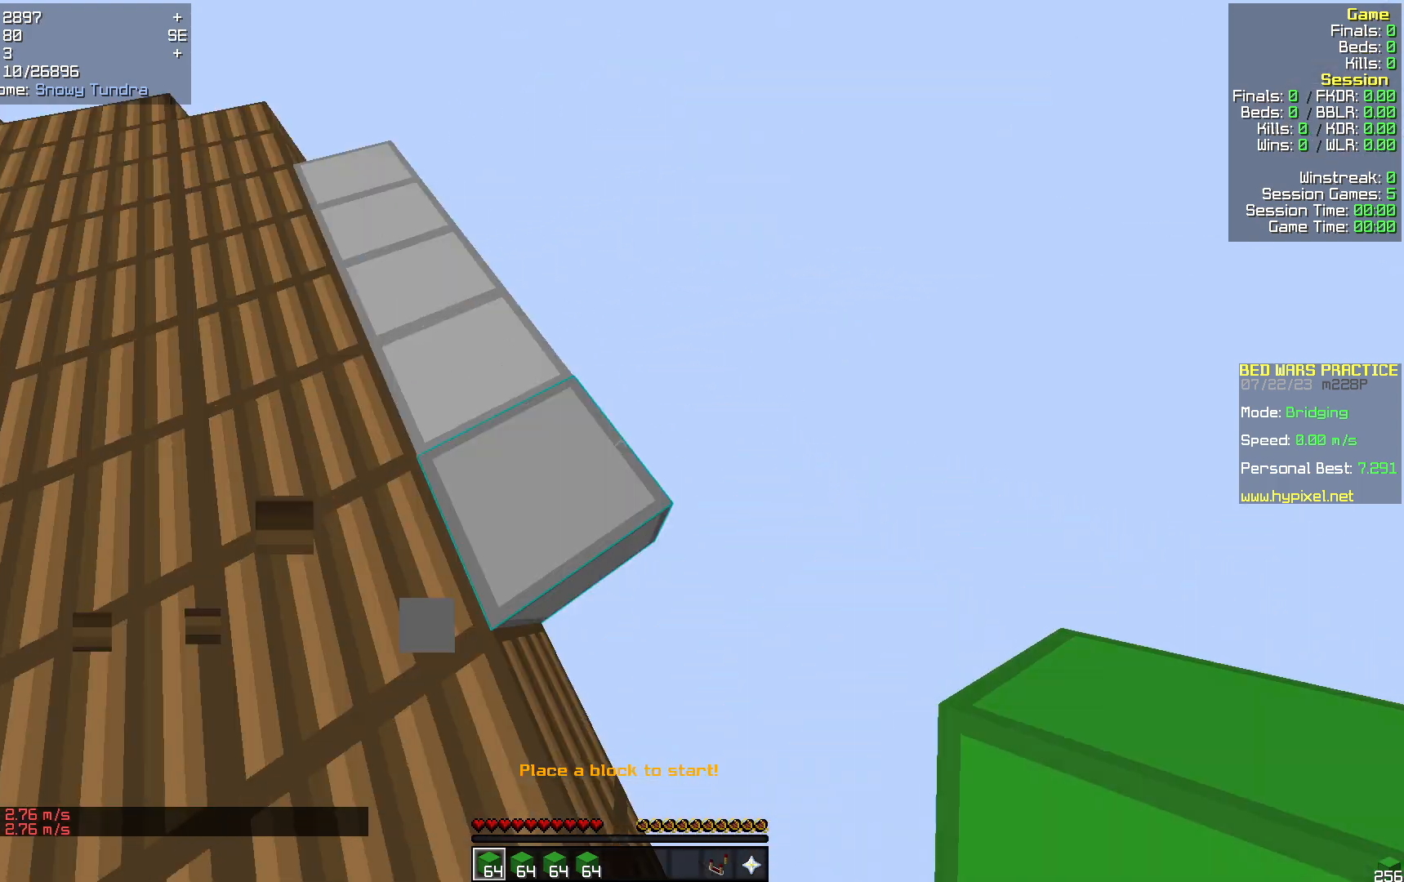
{"keys": ["s"], "mouse": [], "events": [[83, "w", "up"], [313, "s", "down"], [502, "d", "up"]]}
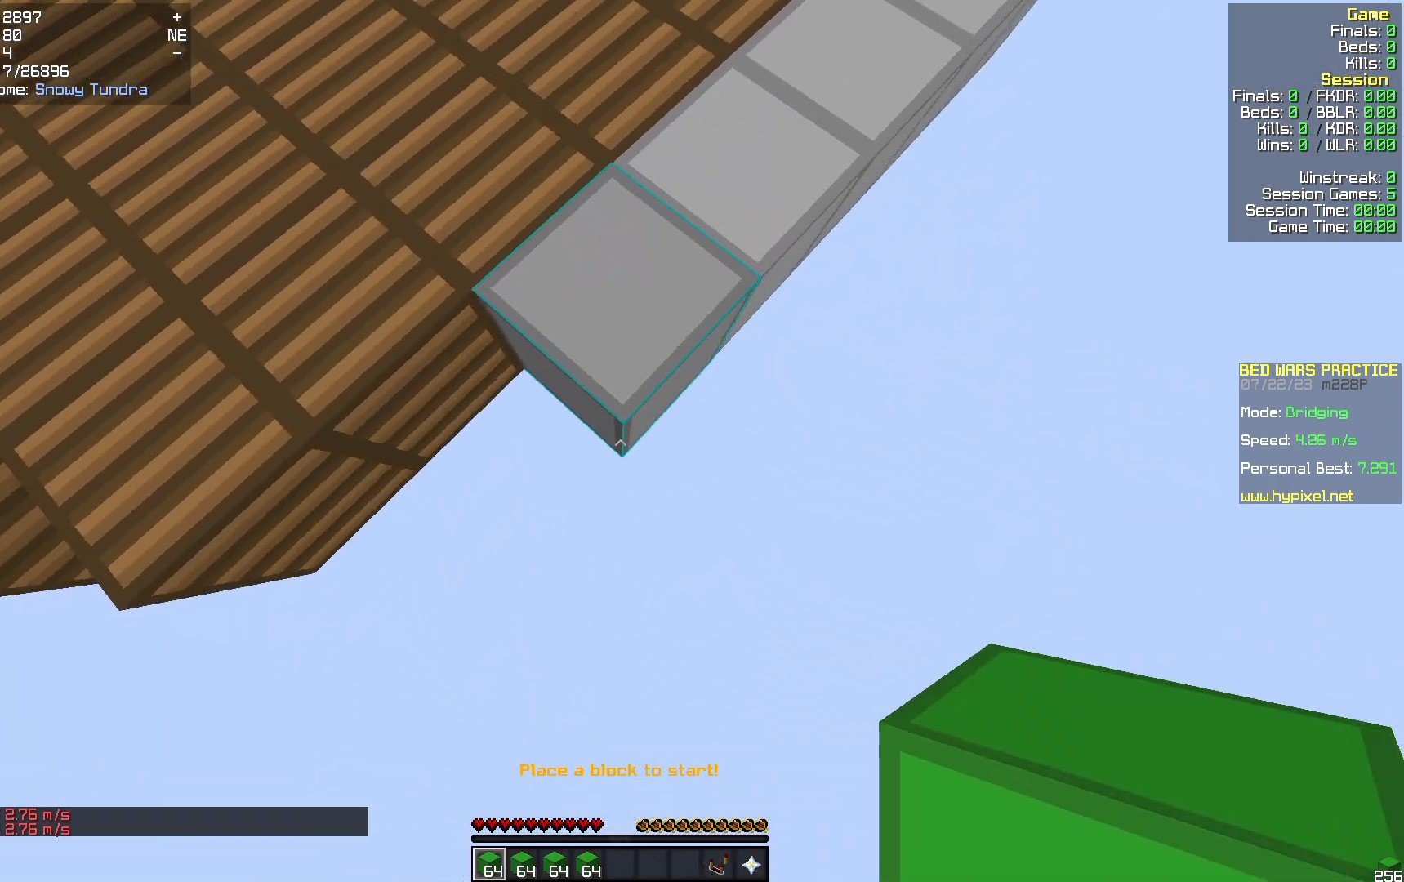
{"keys": ["s"], "mouse": [], "events": [[334, "mouse_right", "down"], [439, "mouse_right", "up"]]}
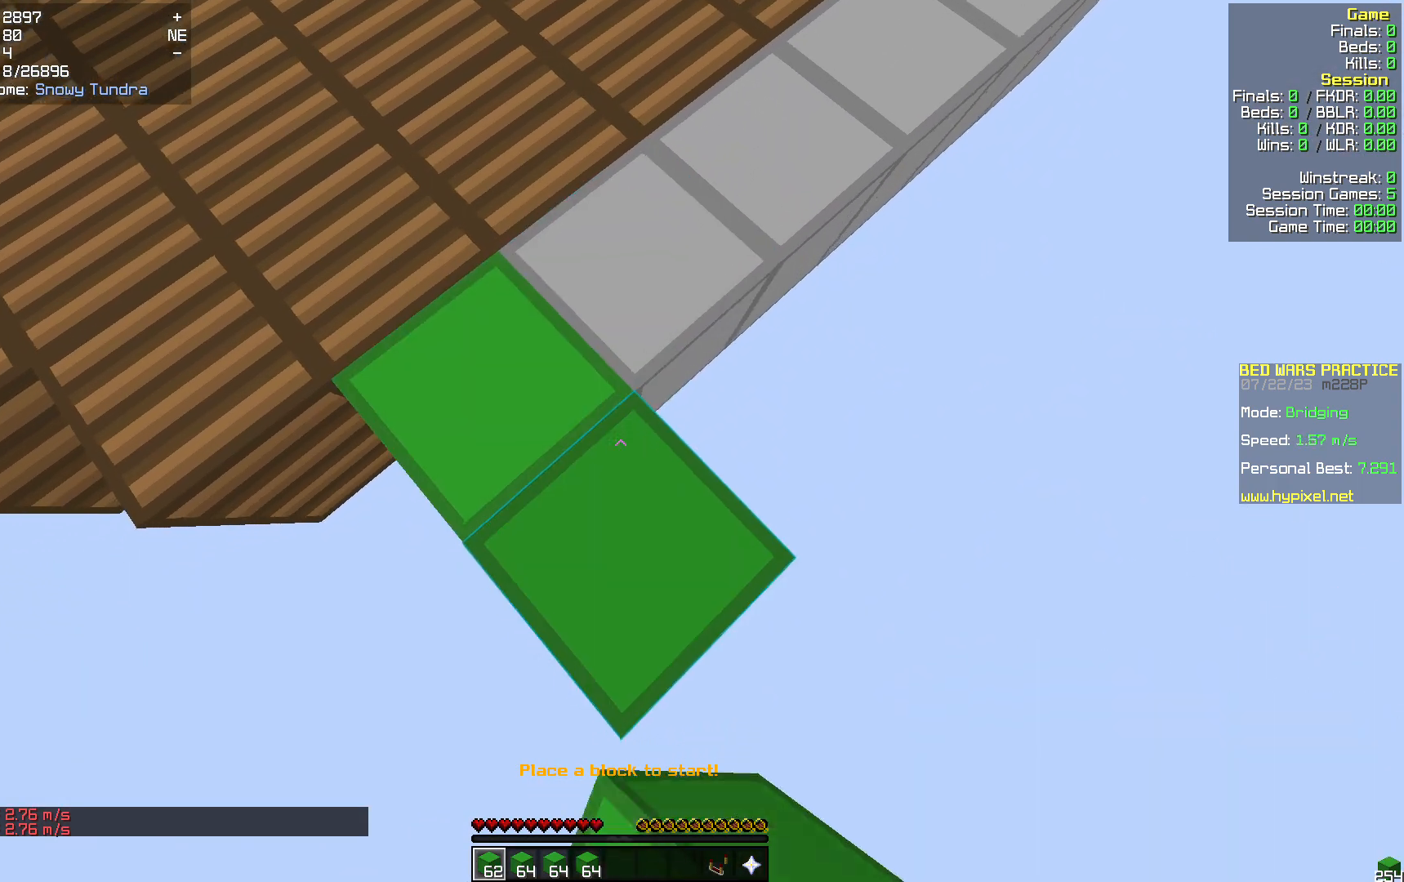
{"keys": ["s"], "mouse": [], "events": [[397, "mouse_right", "down"], [481, "mouse_right", "up"]]}
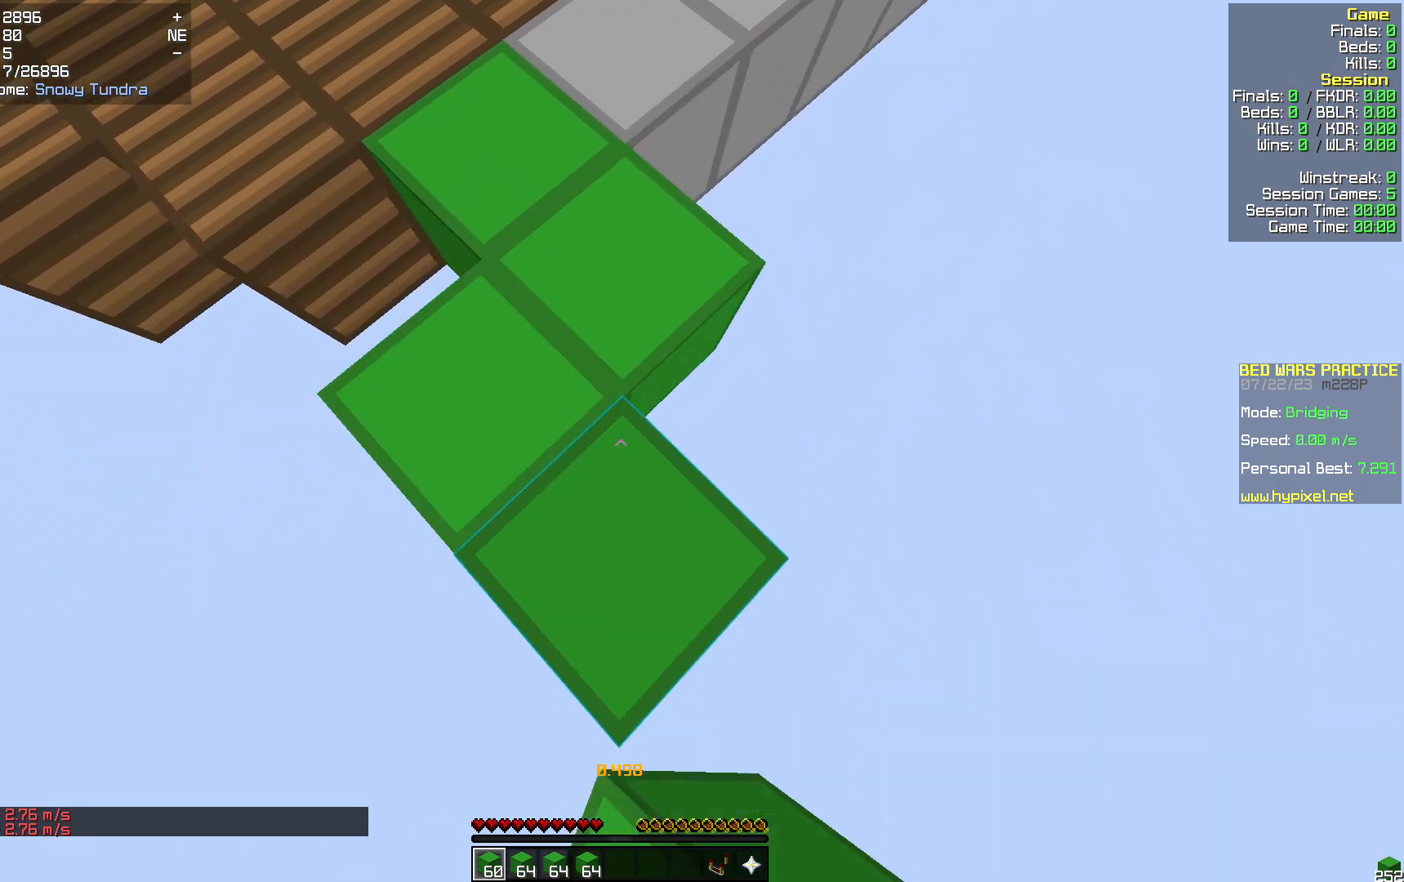
{"keys": ["s"], "mouse": [], "events": [[439, "mouse_right", "down"], [502, "mouse_right", "up"]]}
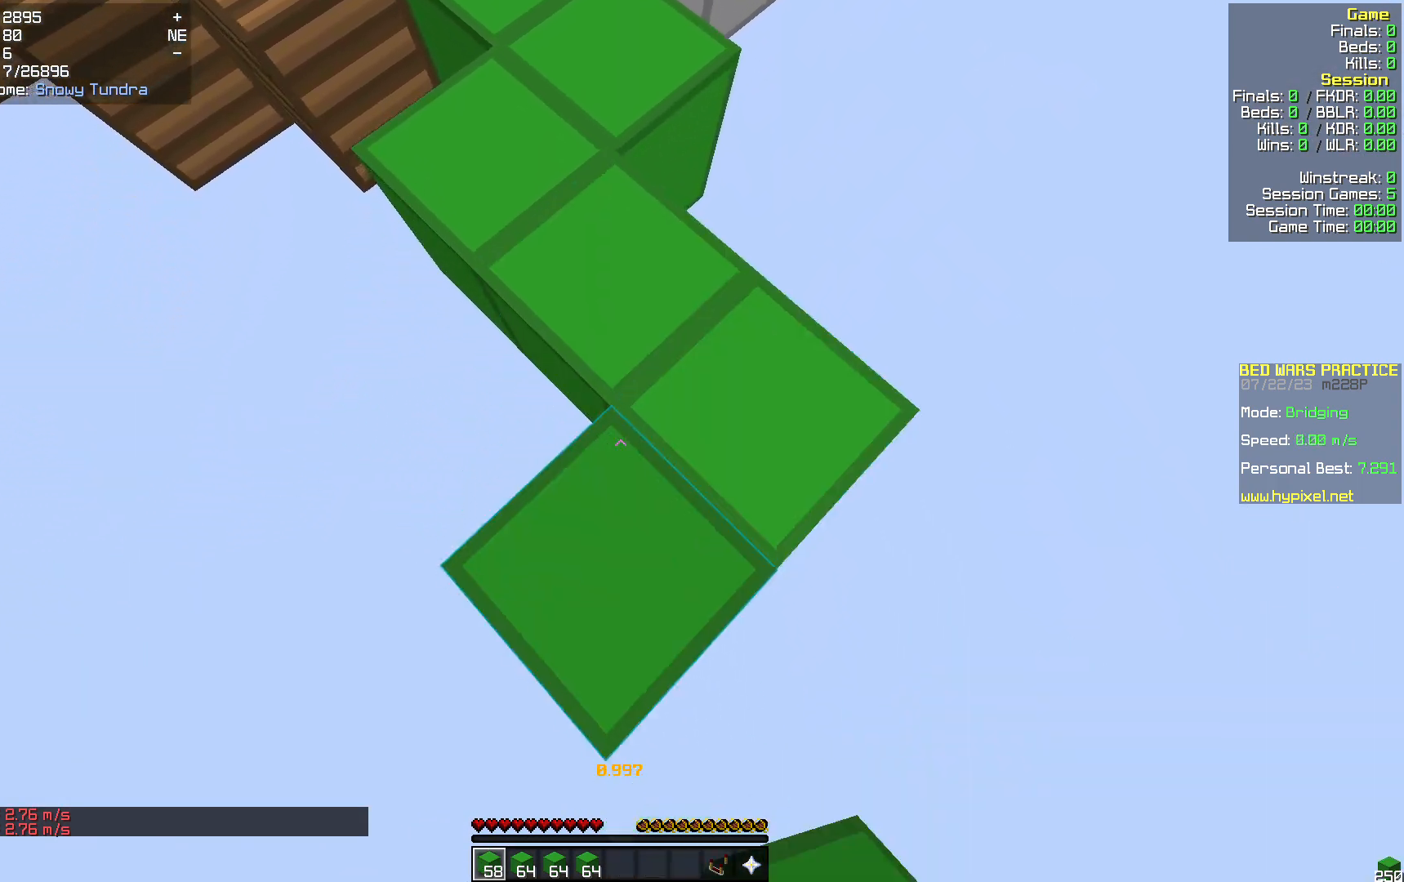
{"keys": ["s"], "mouse": ["right"], "events": [[439, "mouse_right", "down"]]}
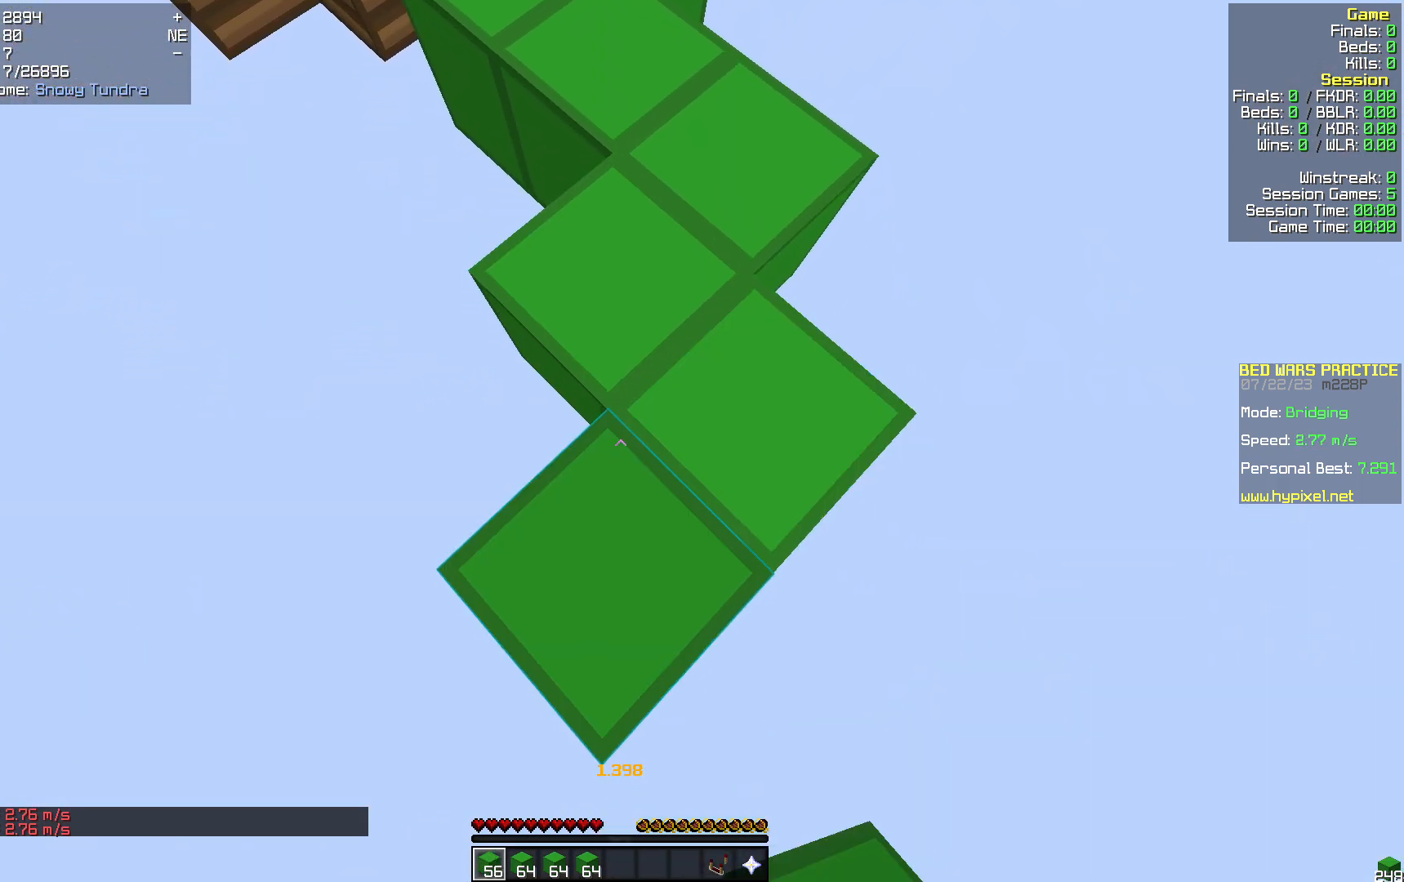
{"keys": ["s"], "mouse": ["right"], "events": [[42, "mouse_right", "up"], [481, "mouse_right", "down"]]}
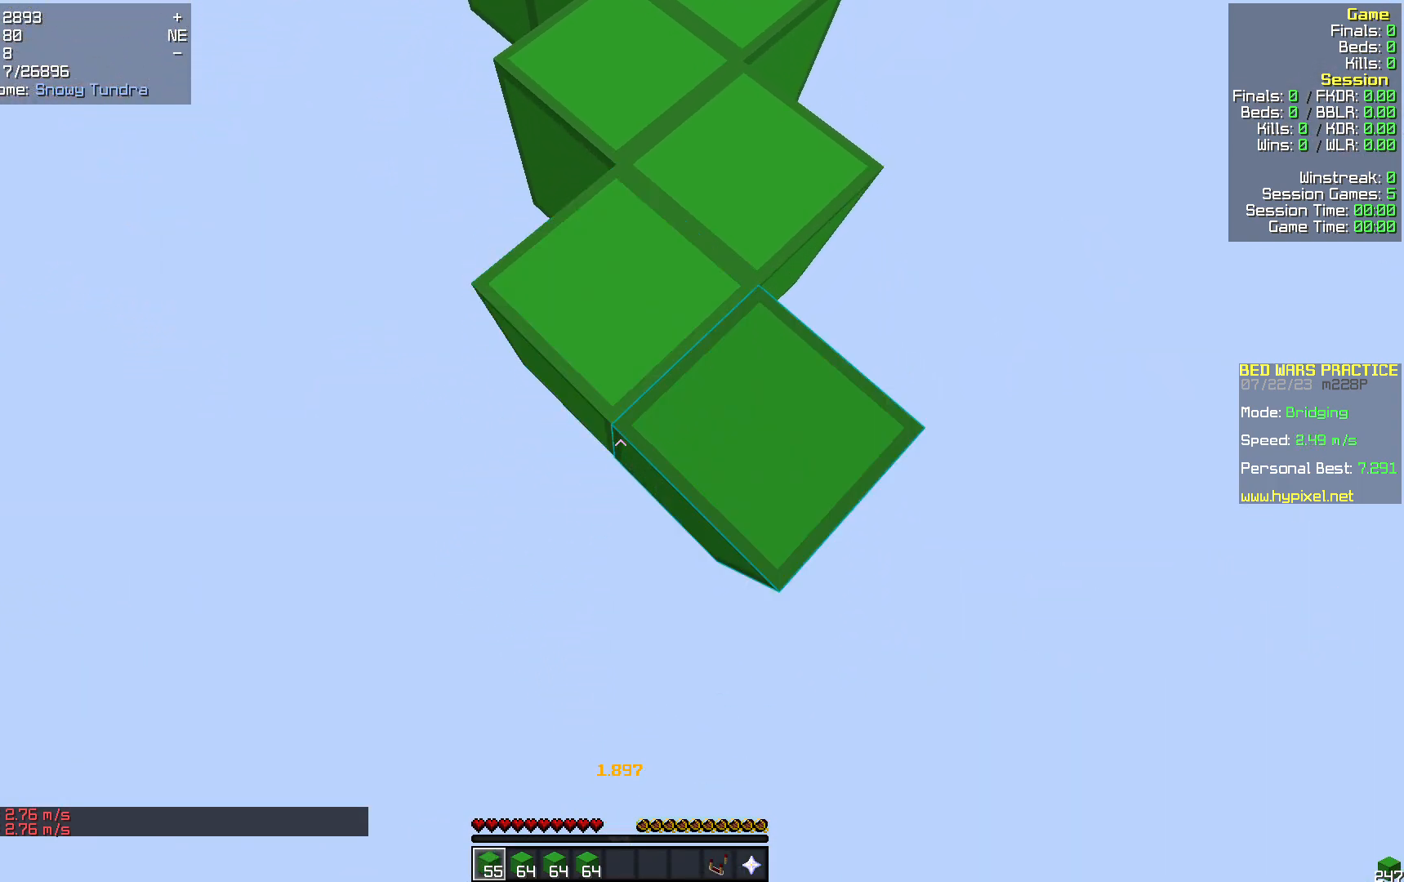
{"keys": ["s"], "mouse": [], "events": [[84, "mouse_right", "up"]]}
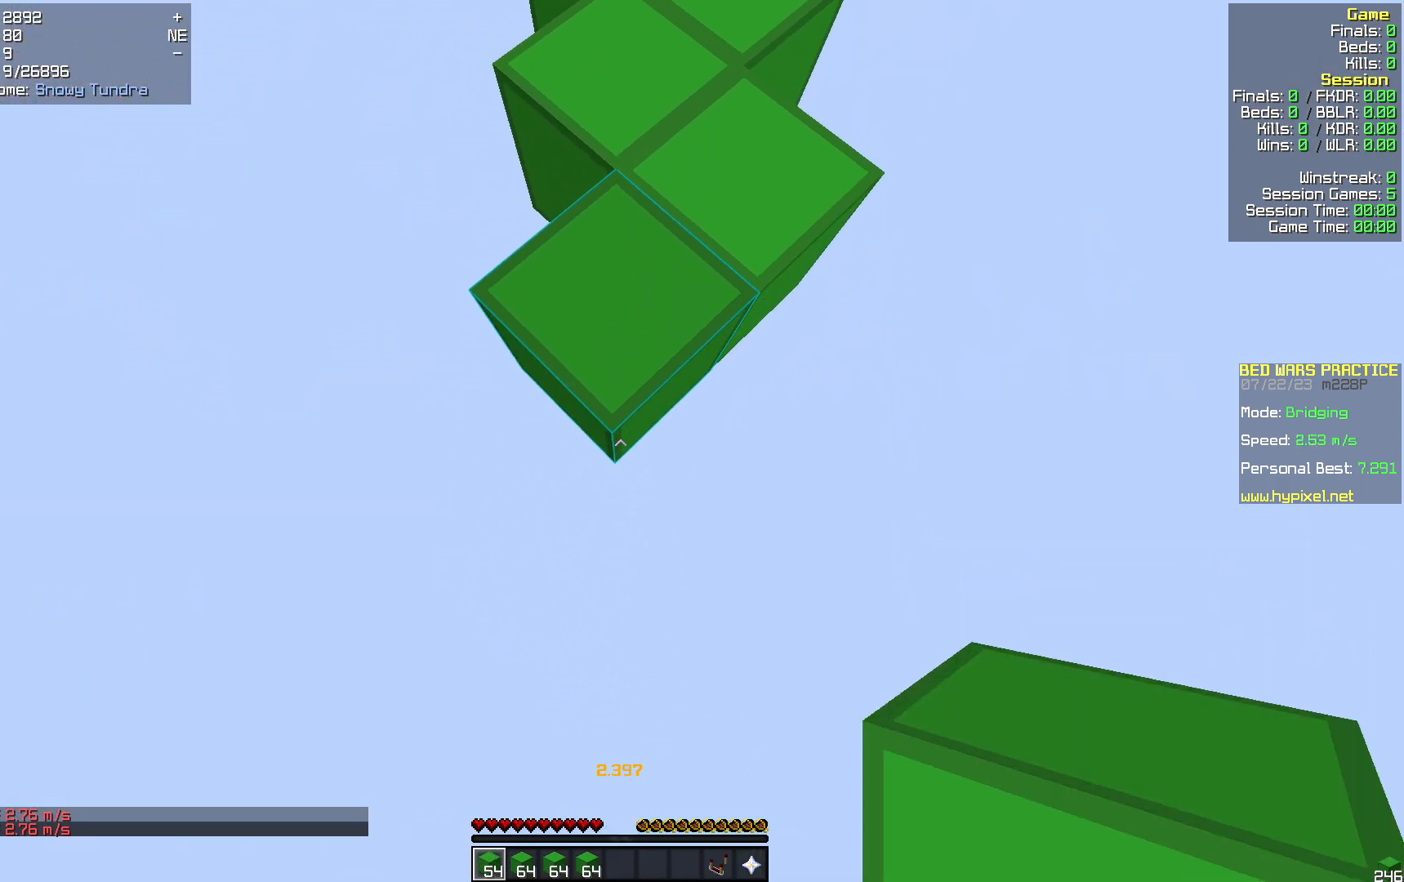
{"keys": ["s"], "mouse": [], "events": [[42, "mouse_right", "down"], [125, "mouse_right", "up"]]}
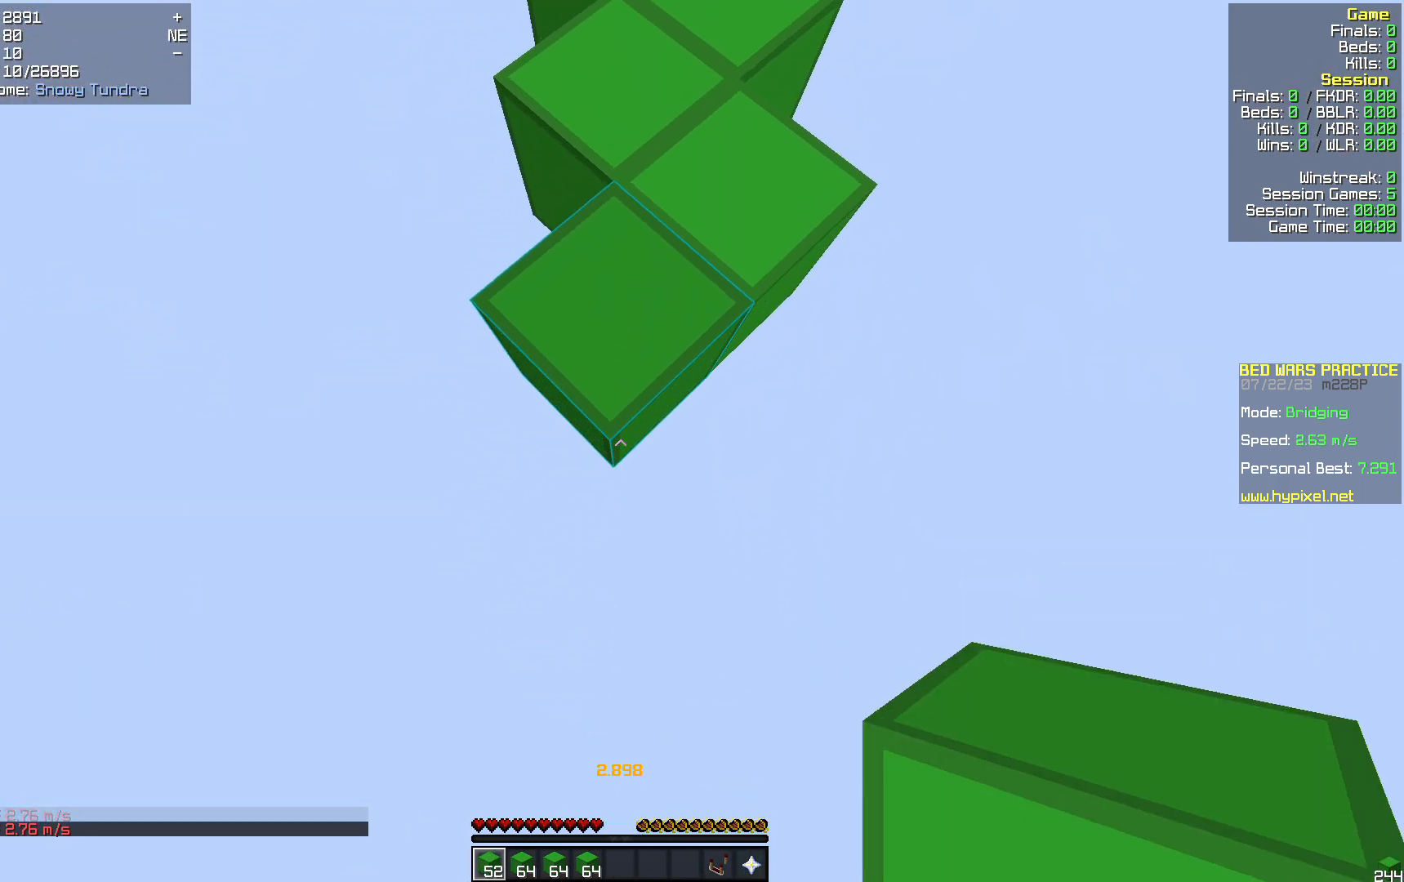
{"keys": ["s"], "mouse": [], "events": [[63, "mouse_right", "down"], [146, "mouse_right", "up"]]}
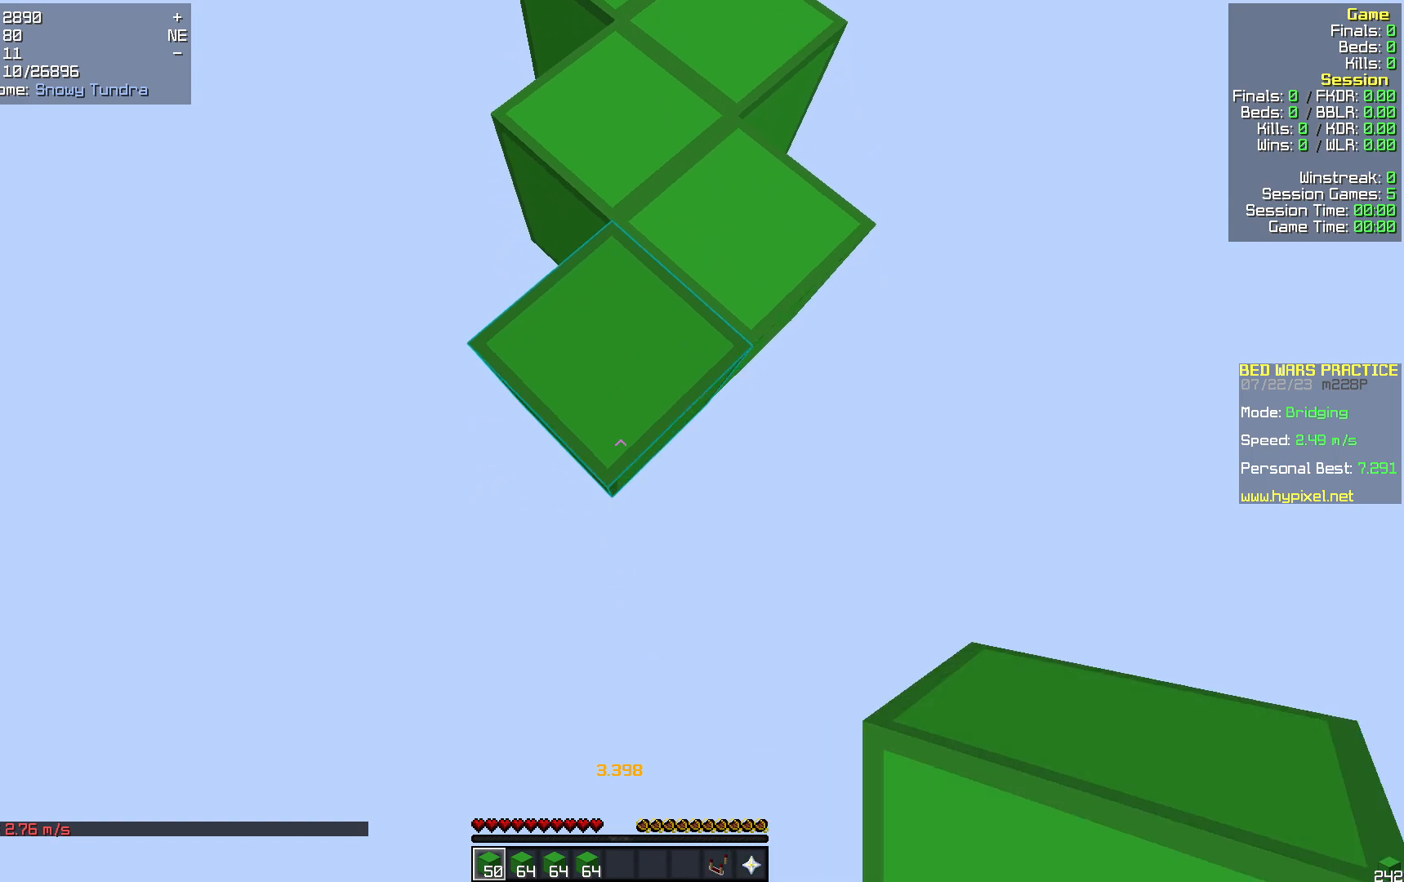
{"keys": ["s"], "mouse": [], "events": [[126, "mouse_right", "down"], [230, "mouse_right", "up"]]}